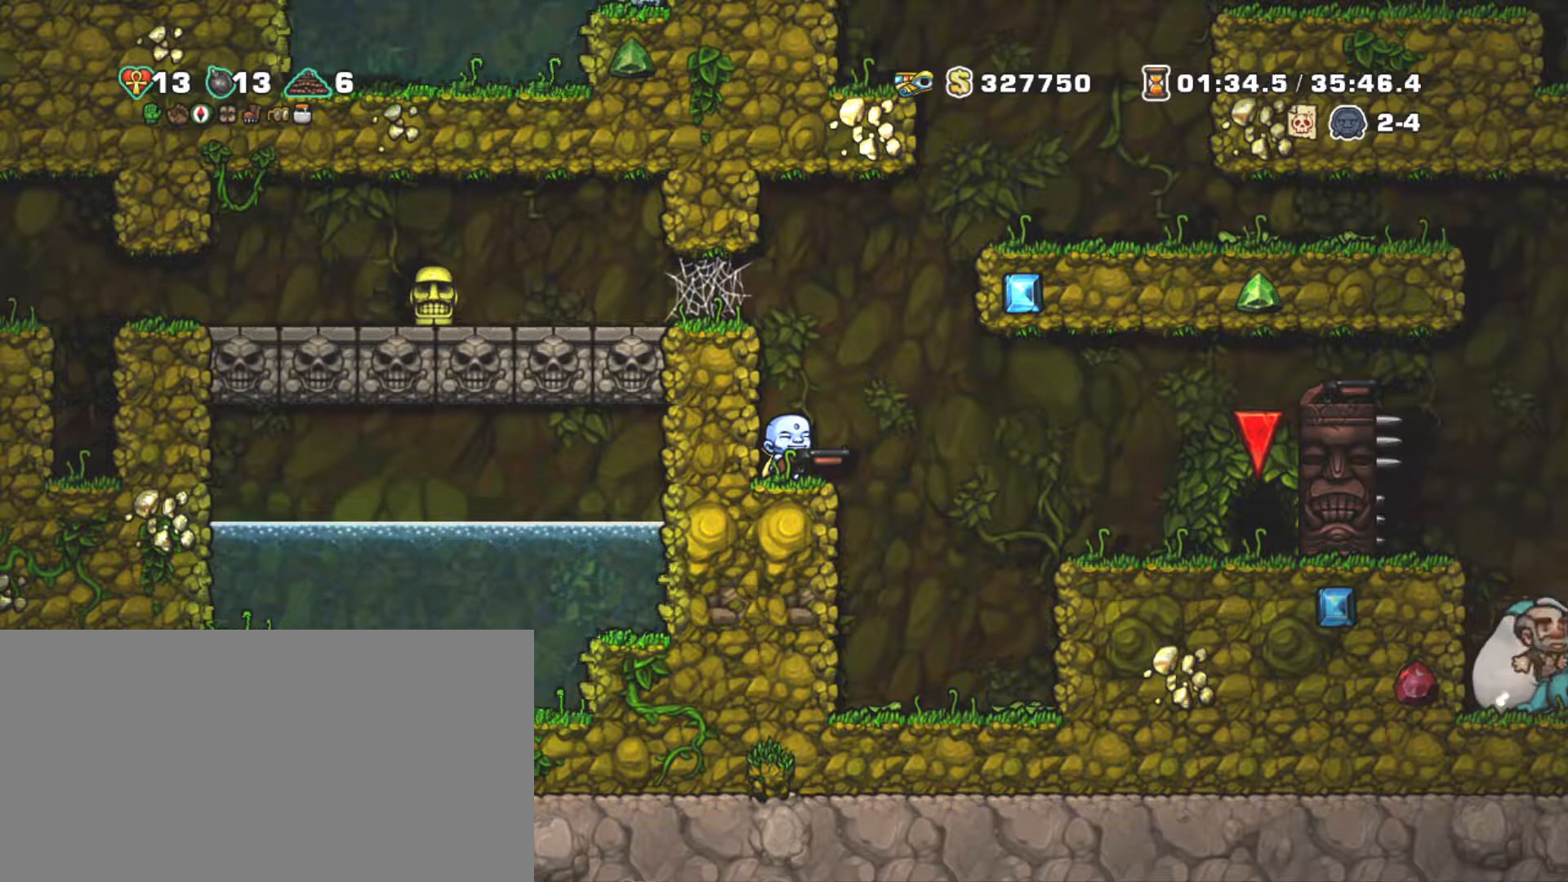
Gameplay with keyboard; each line is a JSON object with the keys held at the frame after it. "events" lists presses ("down") and releases ("up") of "a", "down", "escape", "left", "right", "s", "shift", "space", "tab", "up", "x" and "z" between this image and that frame as [ms after this image, input, new state], when the widget could be followed in between. No other keys are recorded. Mouse input is not recorded.
{"keys": ["shift"], "events": []}
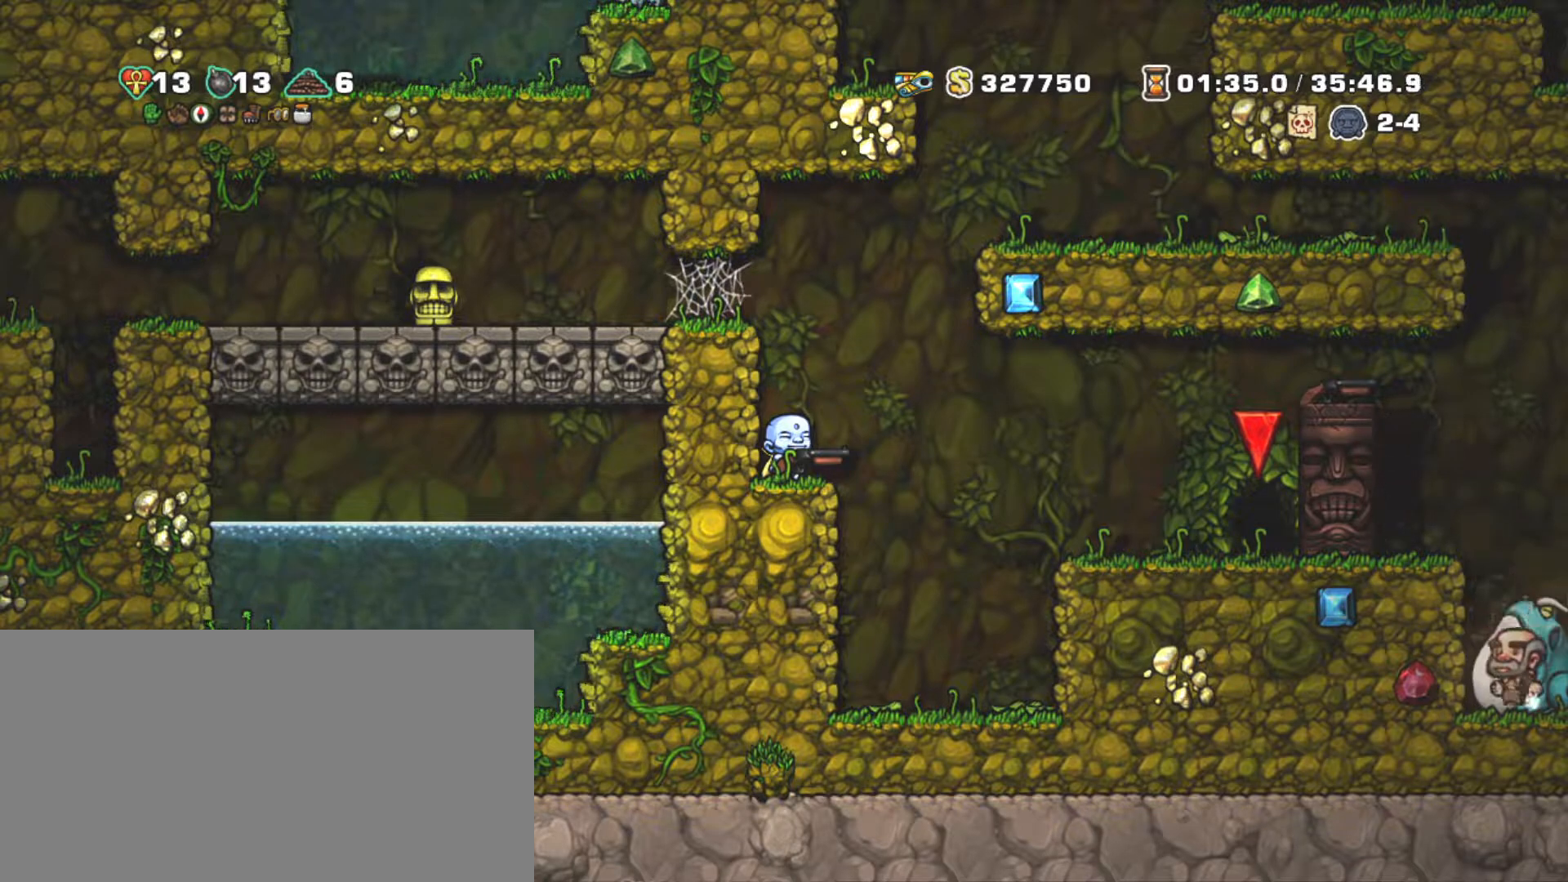
{"keys": ["shift"], "events": []}
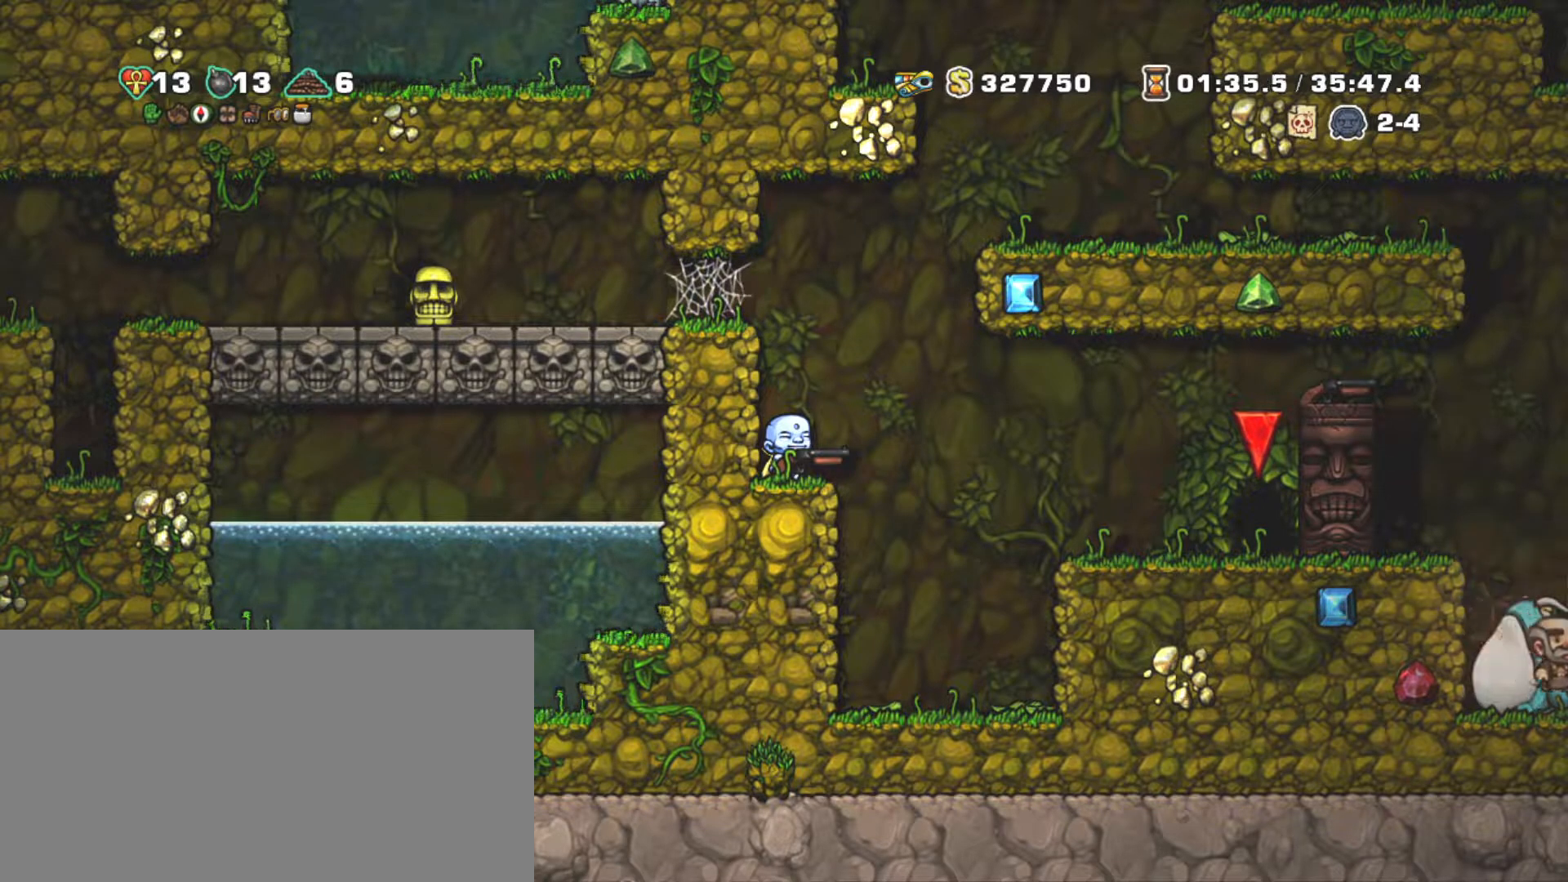
{"keys": ["shift"], "events": []}
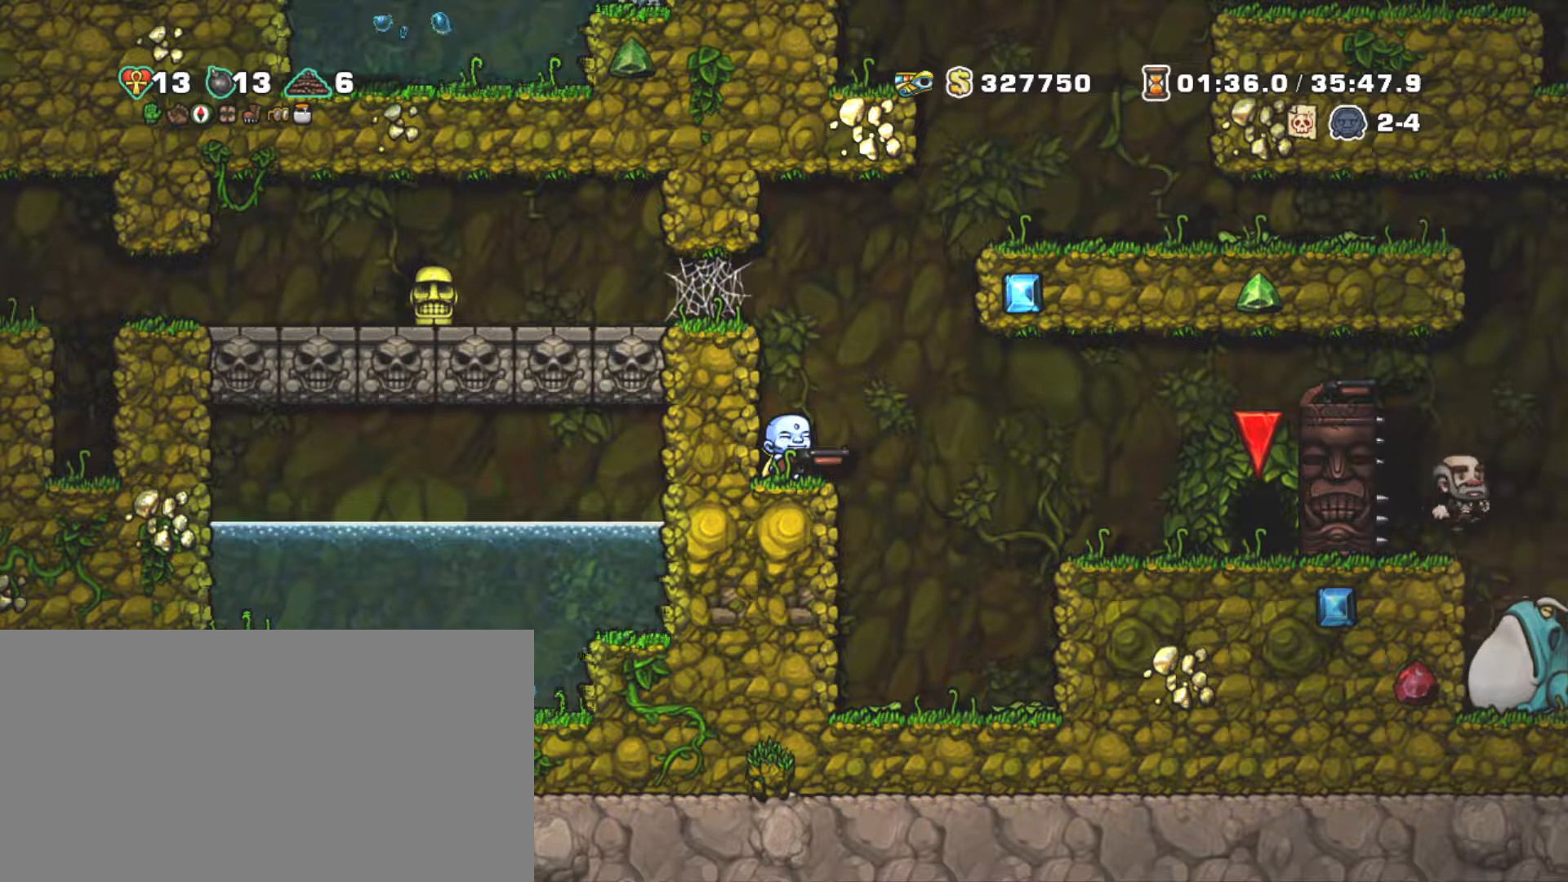
{"keys": ["shift"], "events": []}
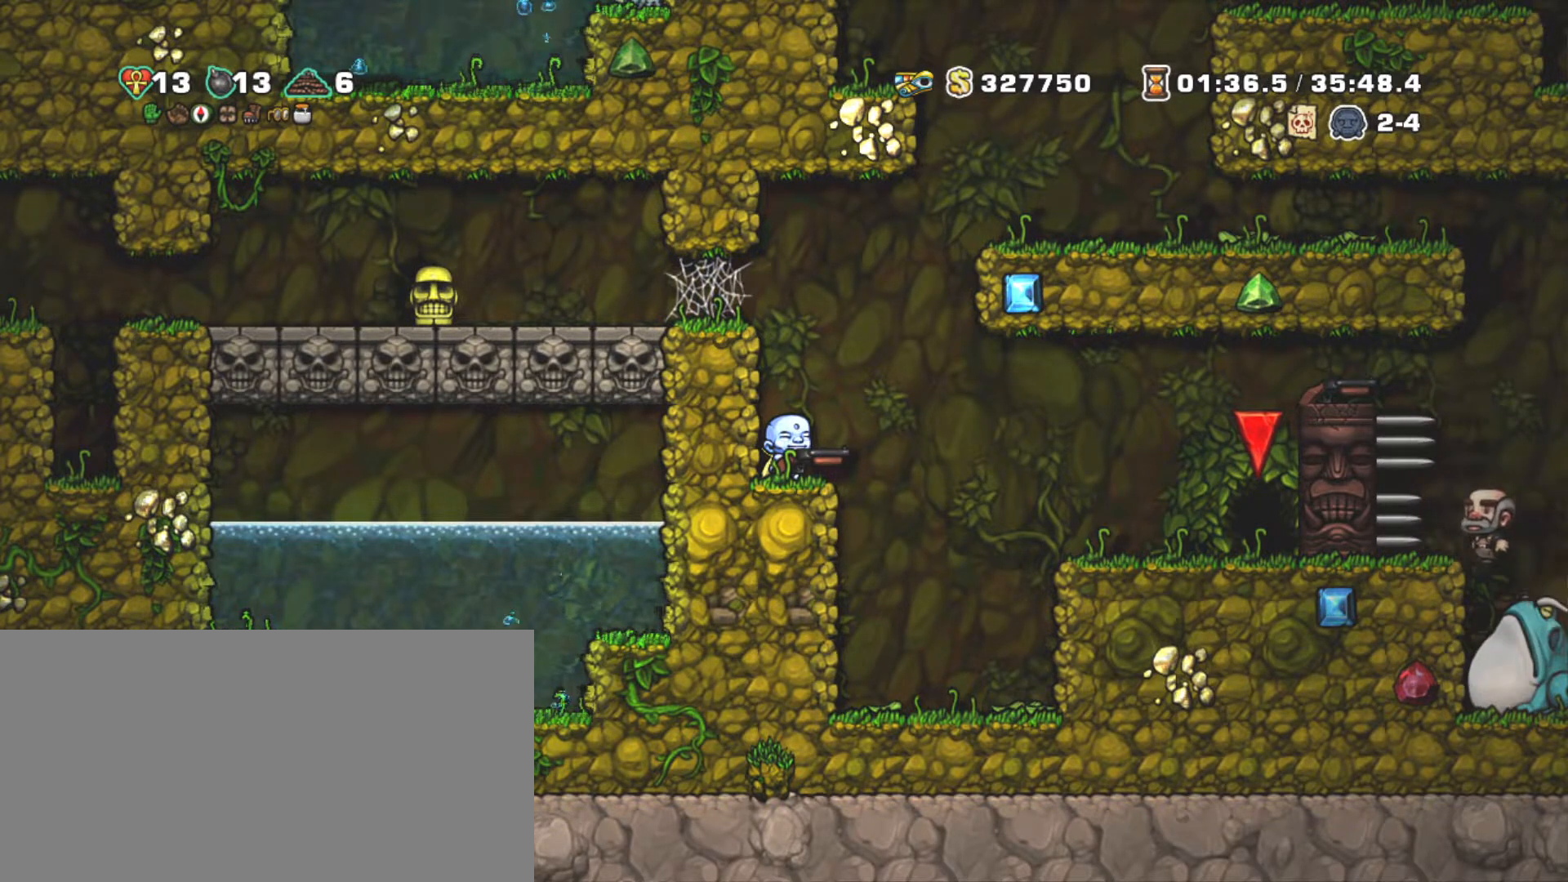
{"keys": ["shift"], "events": [[33, "z", "down"], [167, "left", "down"], [167, "z", "up"], [350, "left", "up"]]}
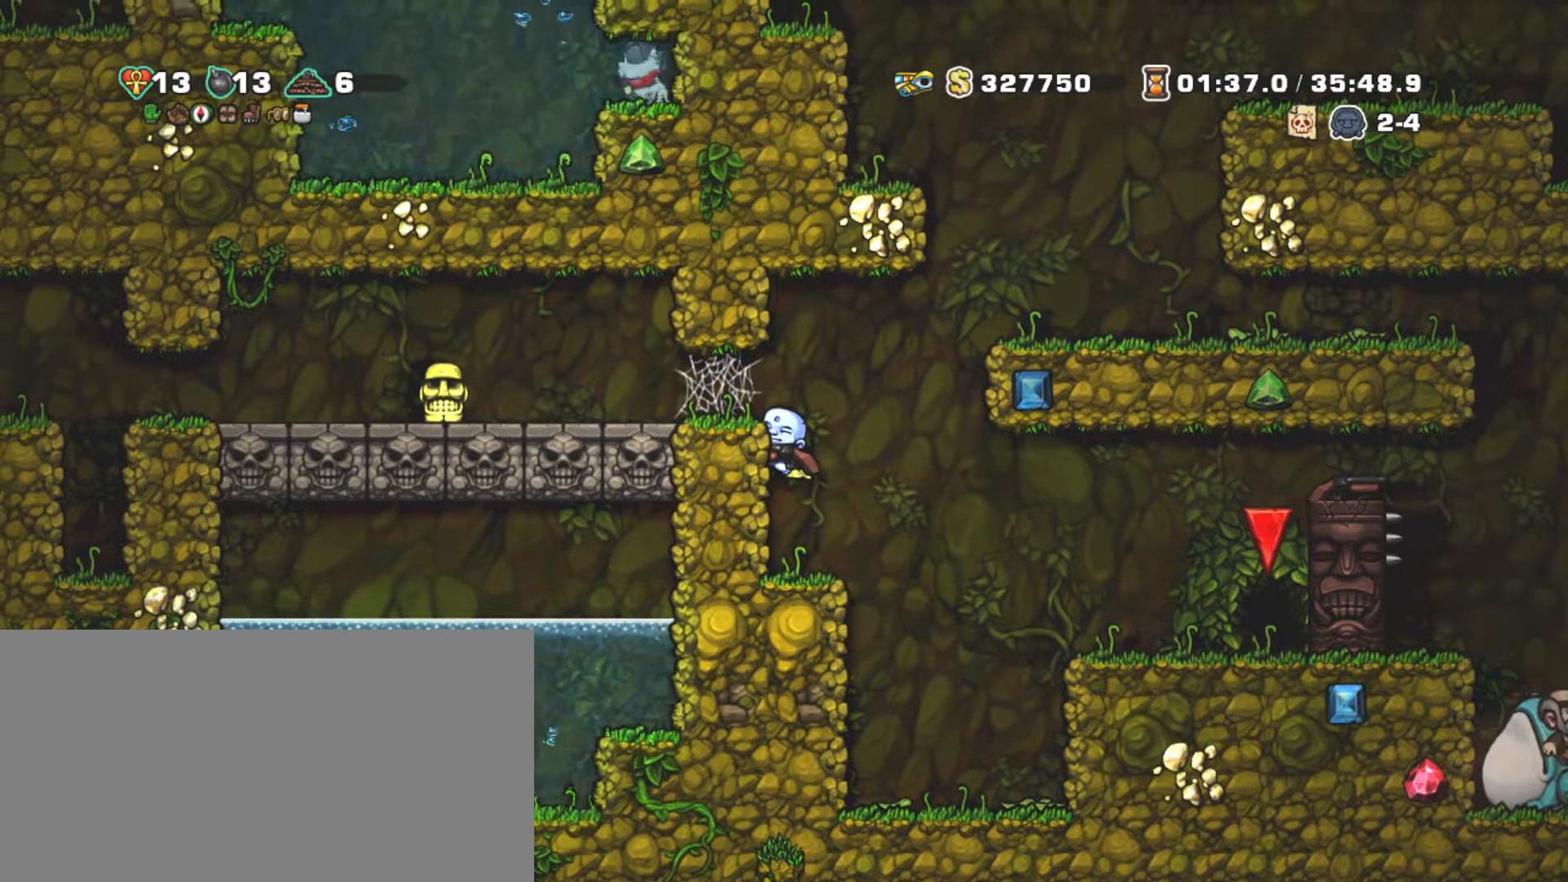
{"keys": ["left", "shift"], "events": [[33, "z", "down"], [133, "left", "down"], [133, "z", "up"], [333, "left", "up"], [467, "left", "down"]]}
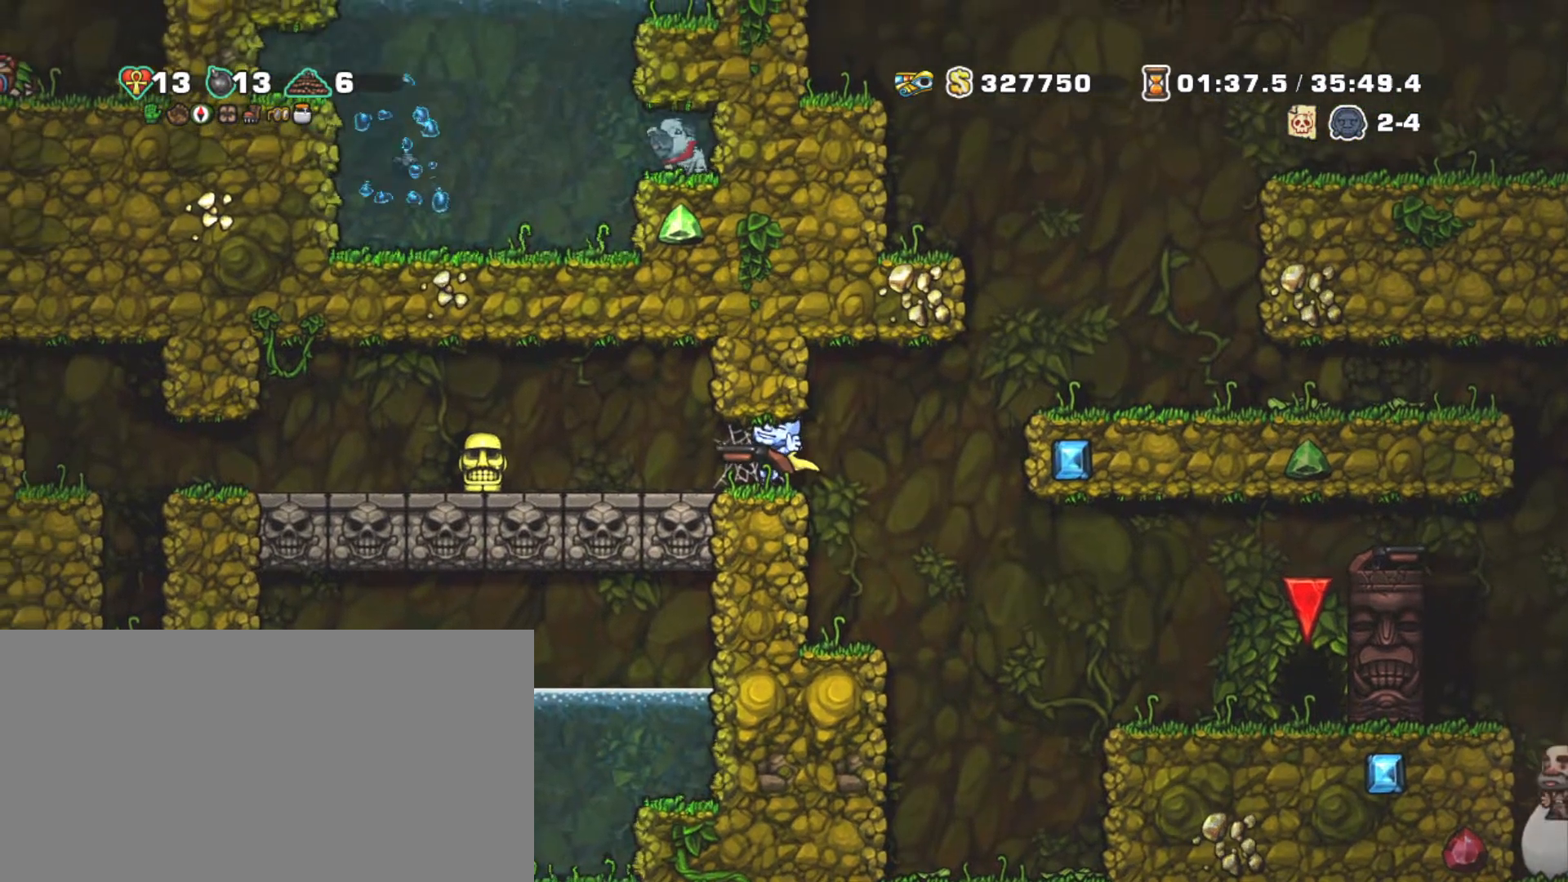
{"keys": ["down", "right", "shift"], "events": [[333, "right", "down"], [433, "left", "up"], [483, "down", "down"]]}
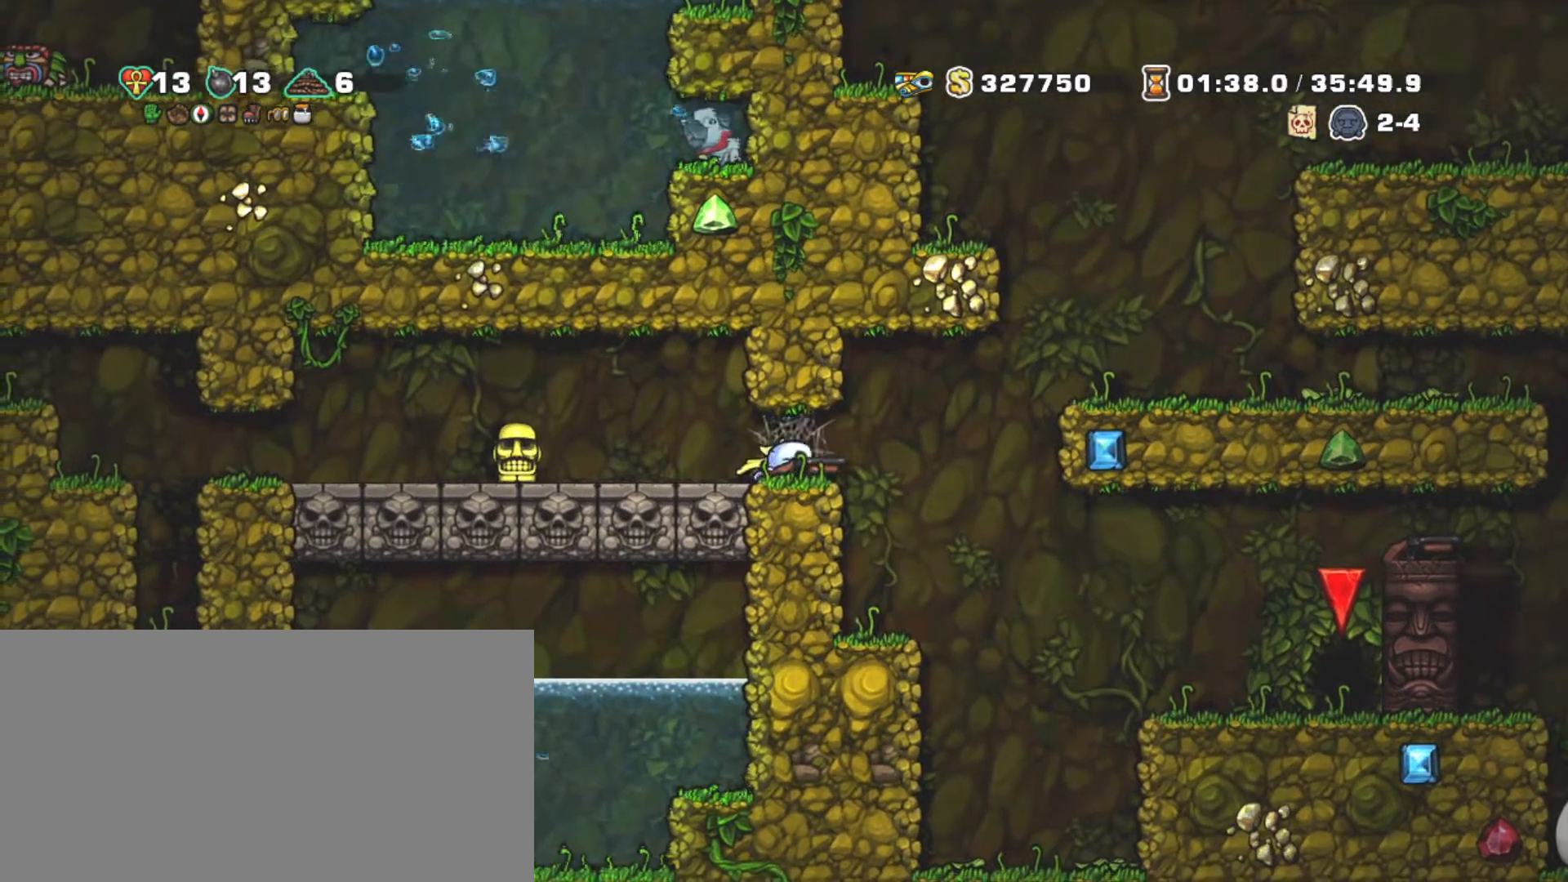
{"keys": ["shift"], "events": [[83, "right", "up"], [83, "x", "down"], [167, "z", "down"], [217, "x", "up"], [300, "down", "up"], [300, "z", "up"]]}
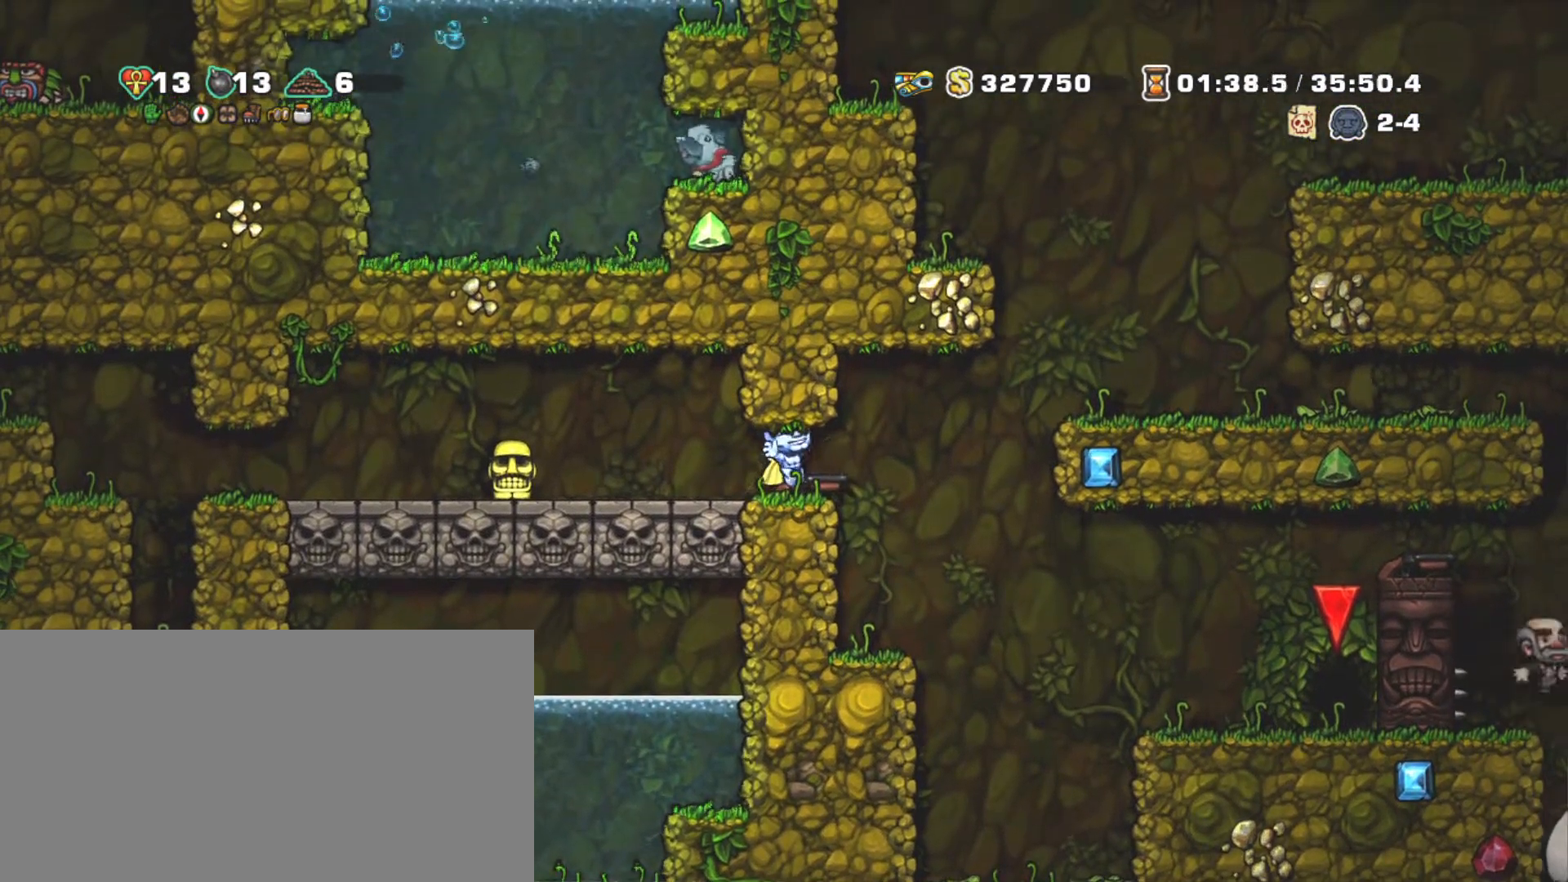
{"keys": ["right", "shift"], "events": [[367, "right", "down"]]}
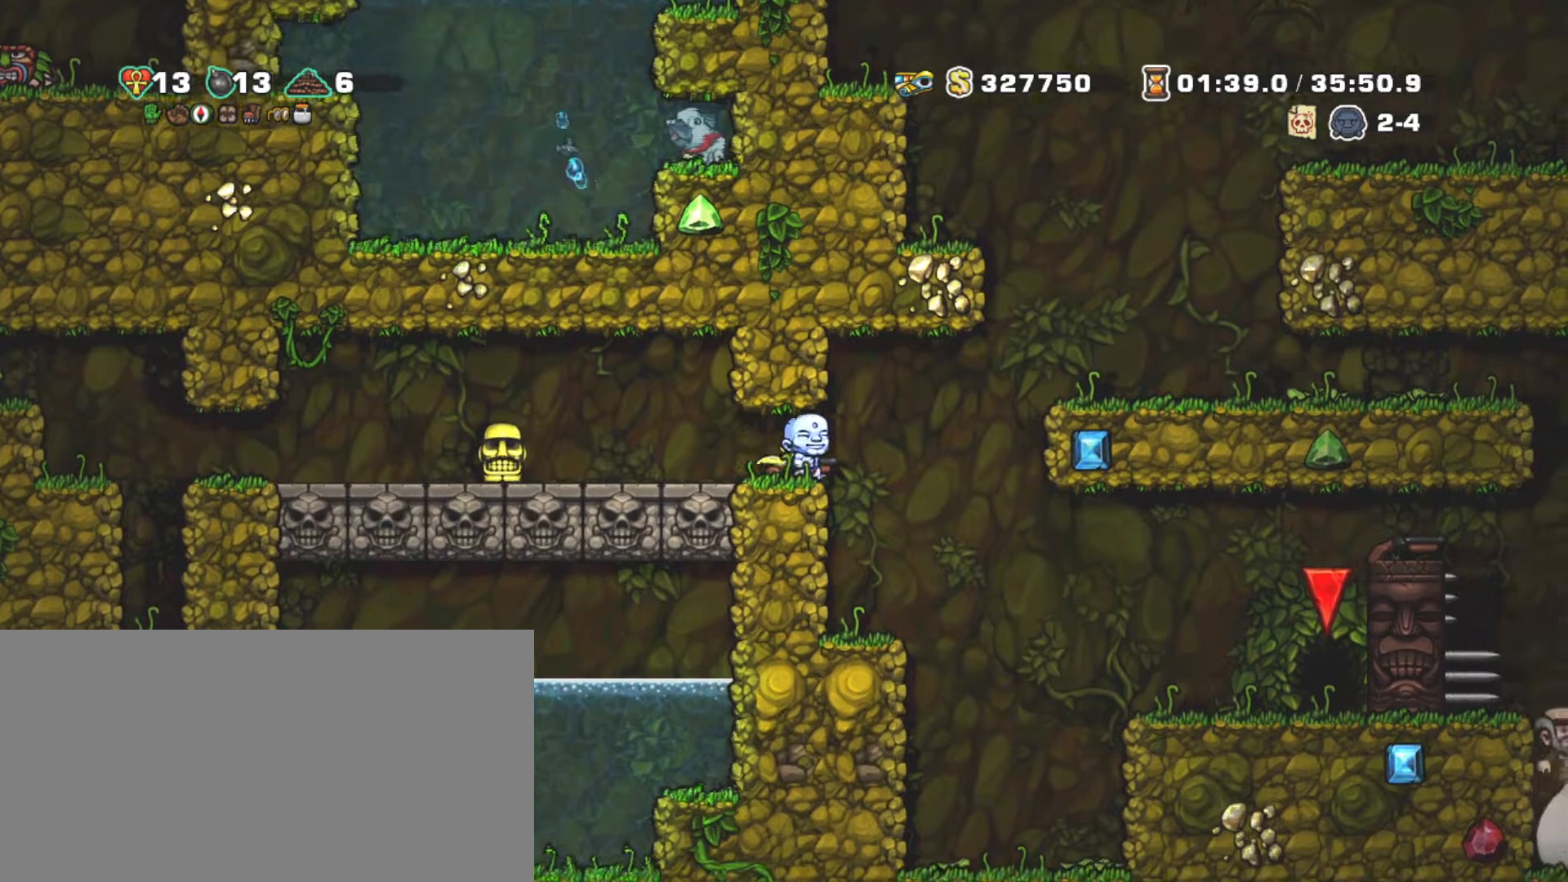
{"keys": ["shift"], "events": [[50, "z", "down"], [350, "z", "up"], [483, "right", "up"]]}
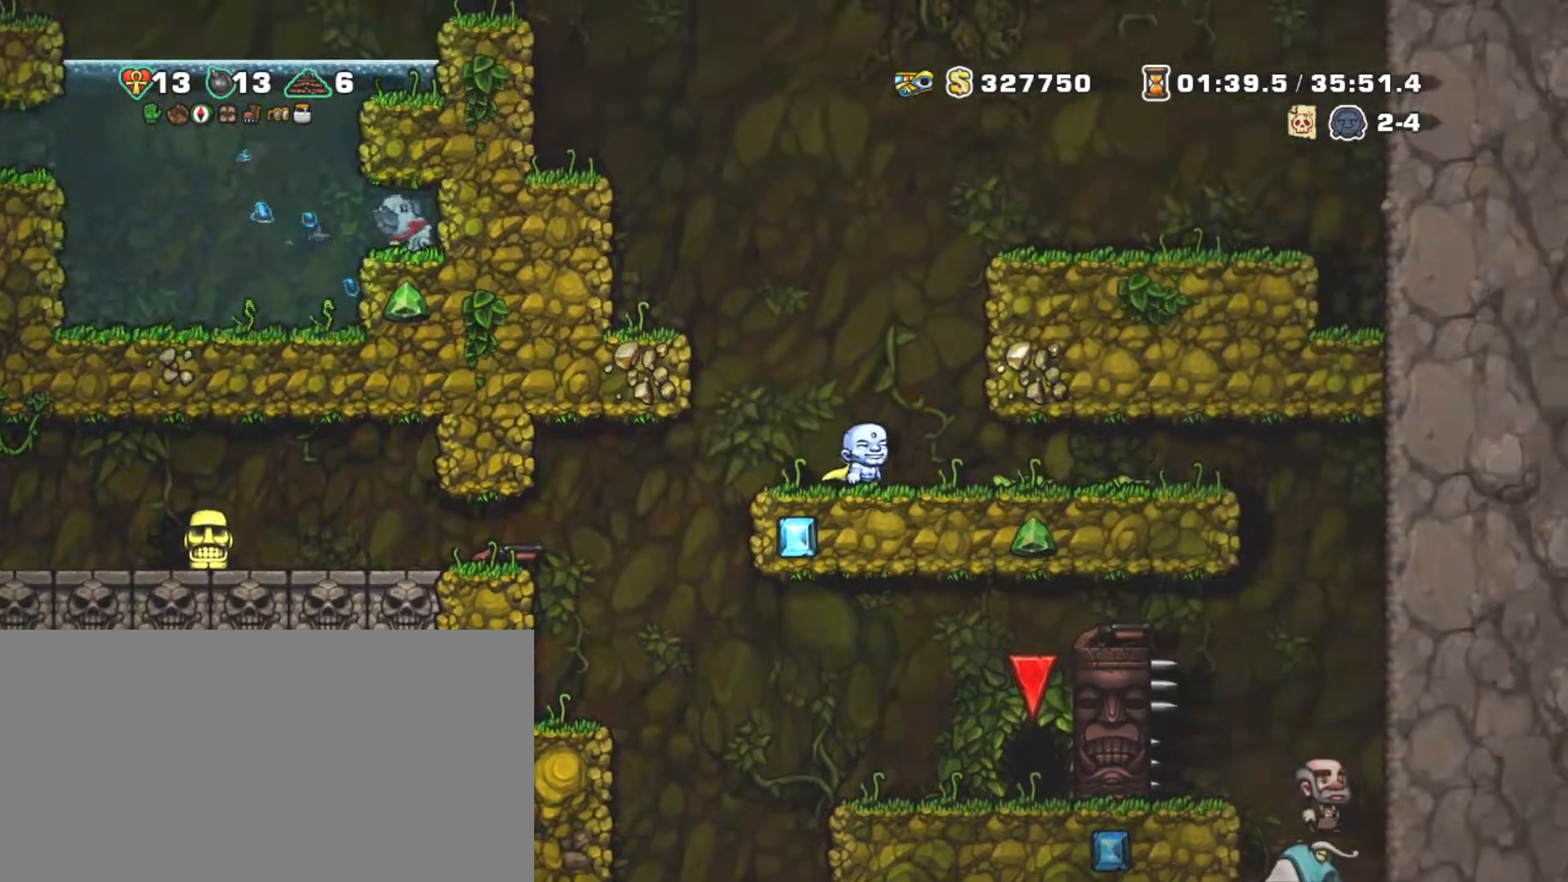
{"keys": ["shift"], "events": [[67, "left", "down"], [117, "left", "up"]]}
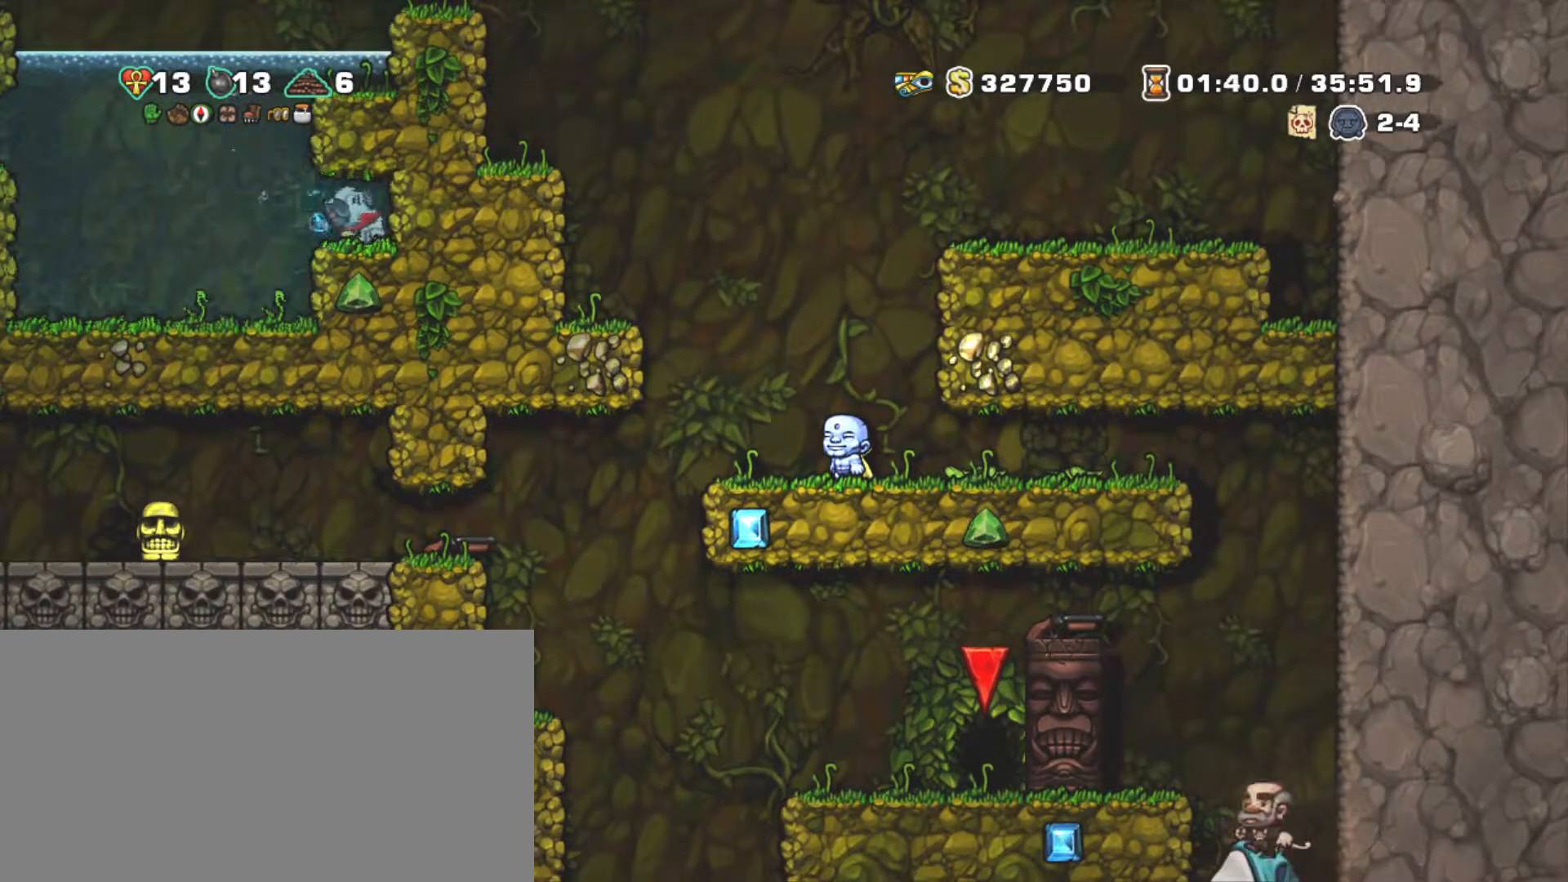
{"keys": ["shift"], "events": []}
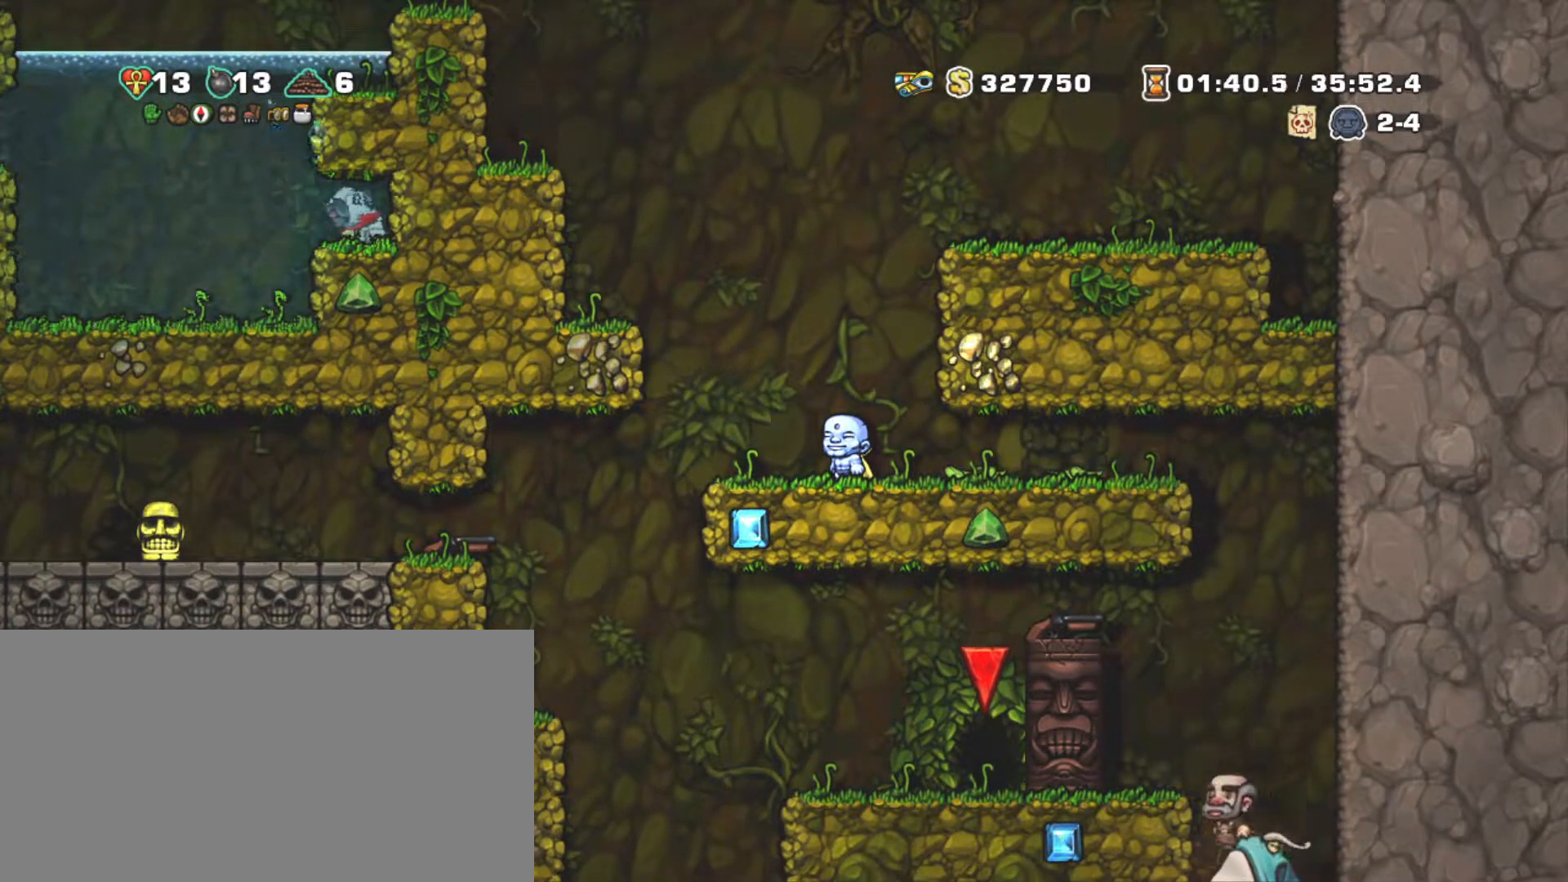
{"keys": ["right", "shift"], "events": [[250, "right", "down"]]}
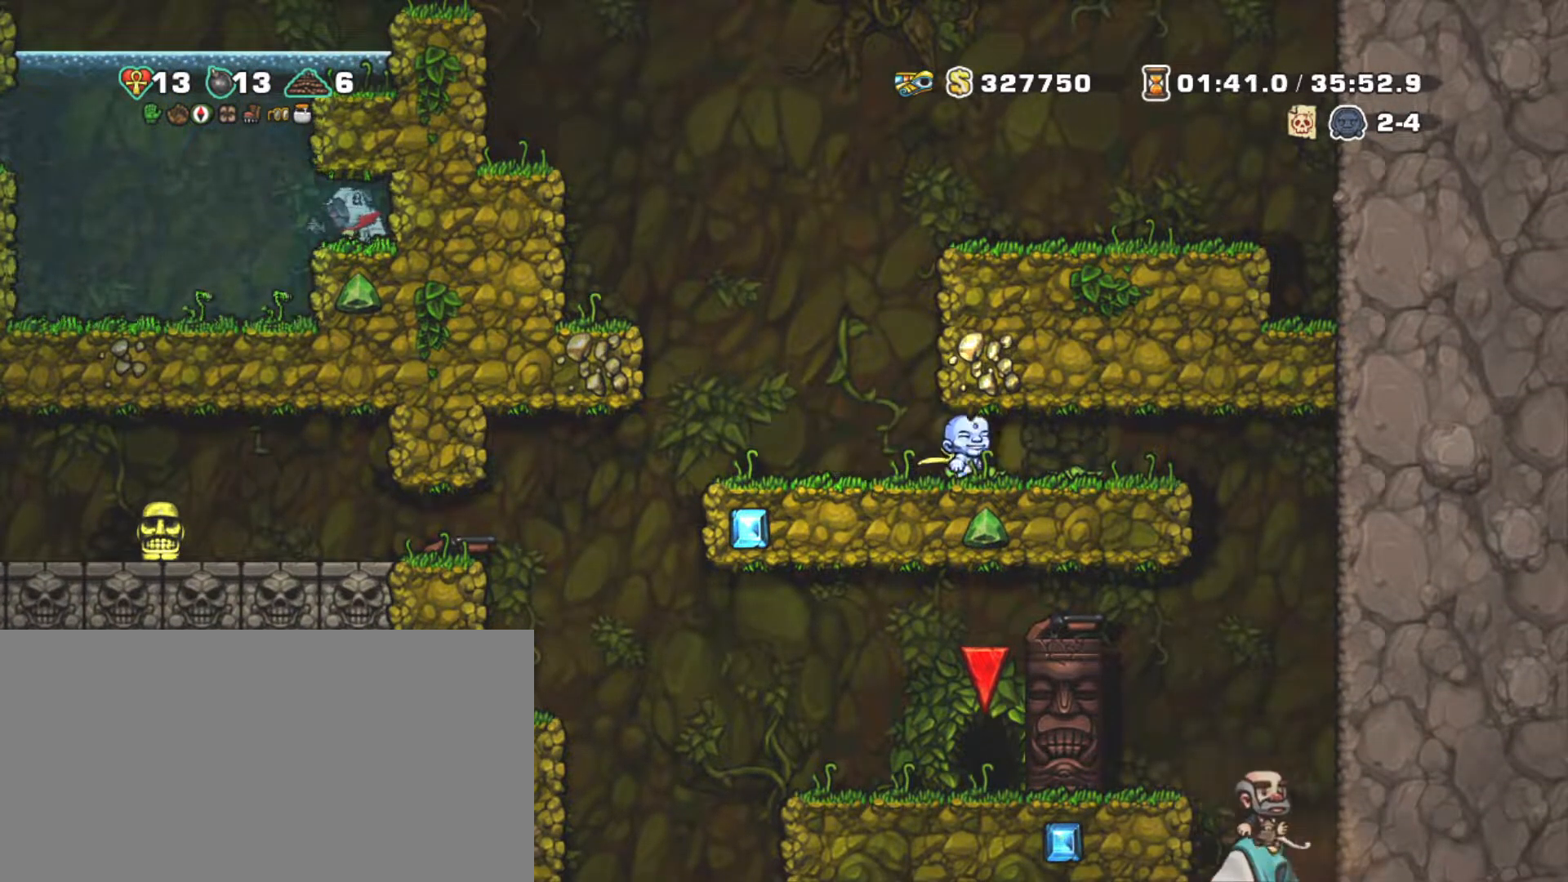
{"keys": ["shift", "z"], "events": [[400, "left", "down"], [400, "right", "up"], [500, "left", "up"], [500, "z", "down"]]}
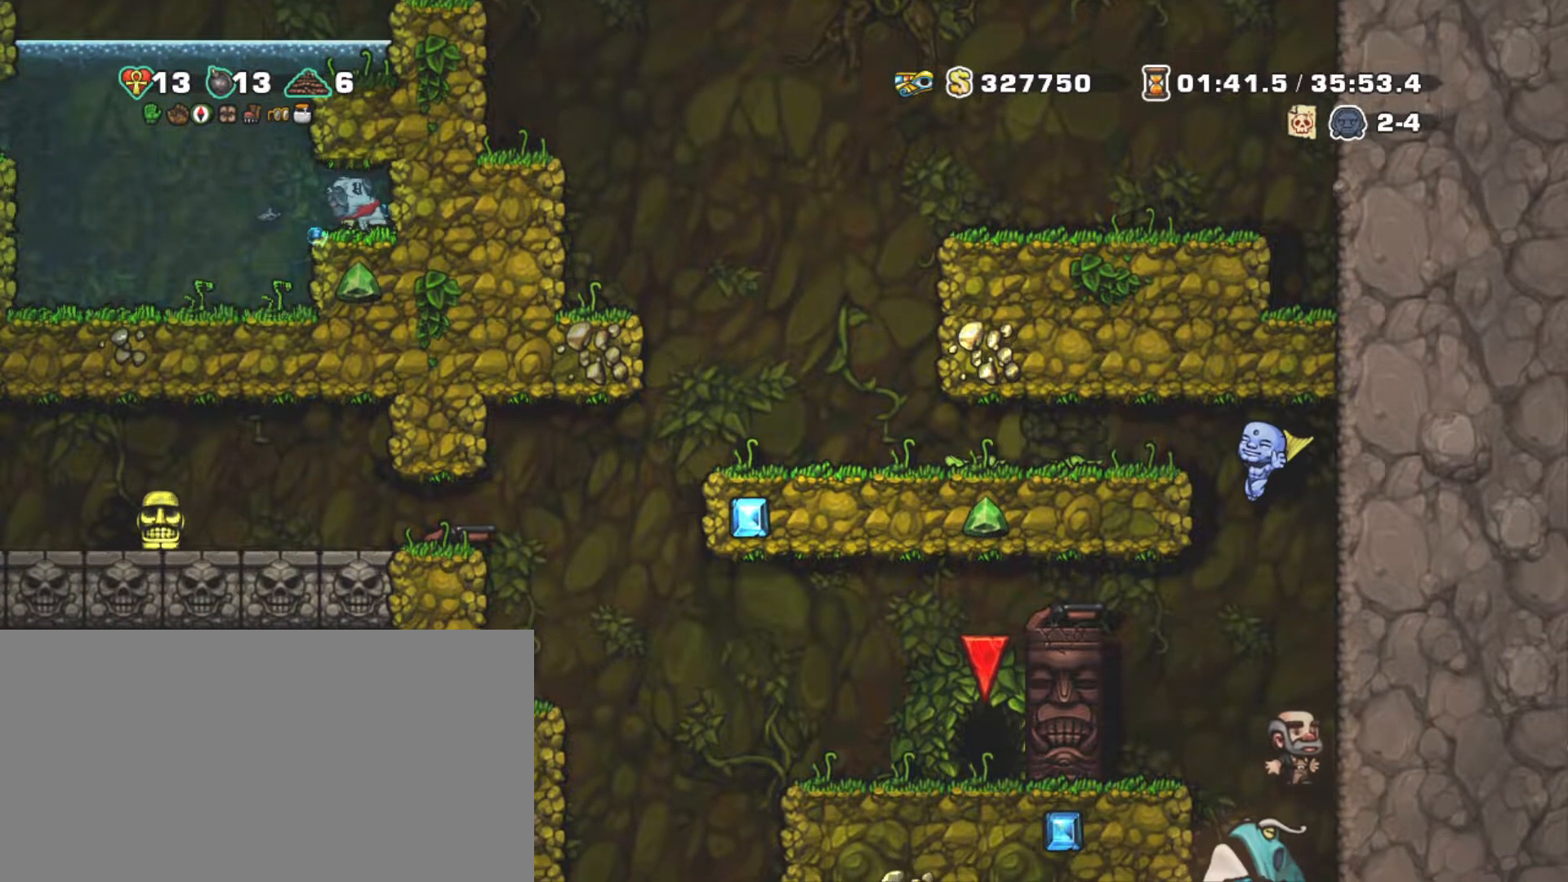
{"keys": ["shift"], "events": [[183, "z", "up"]]}
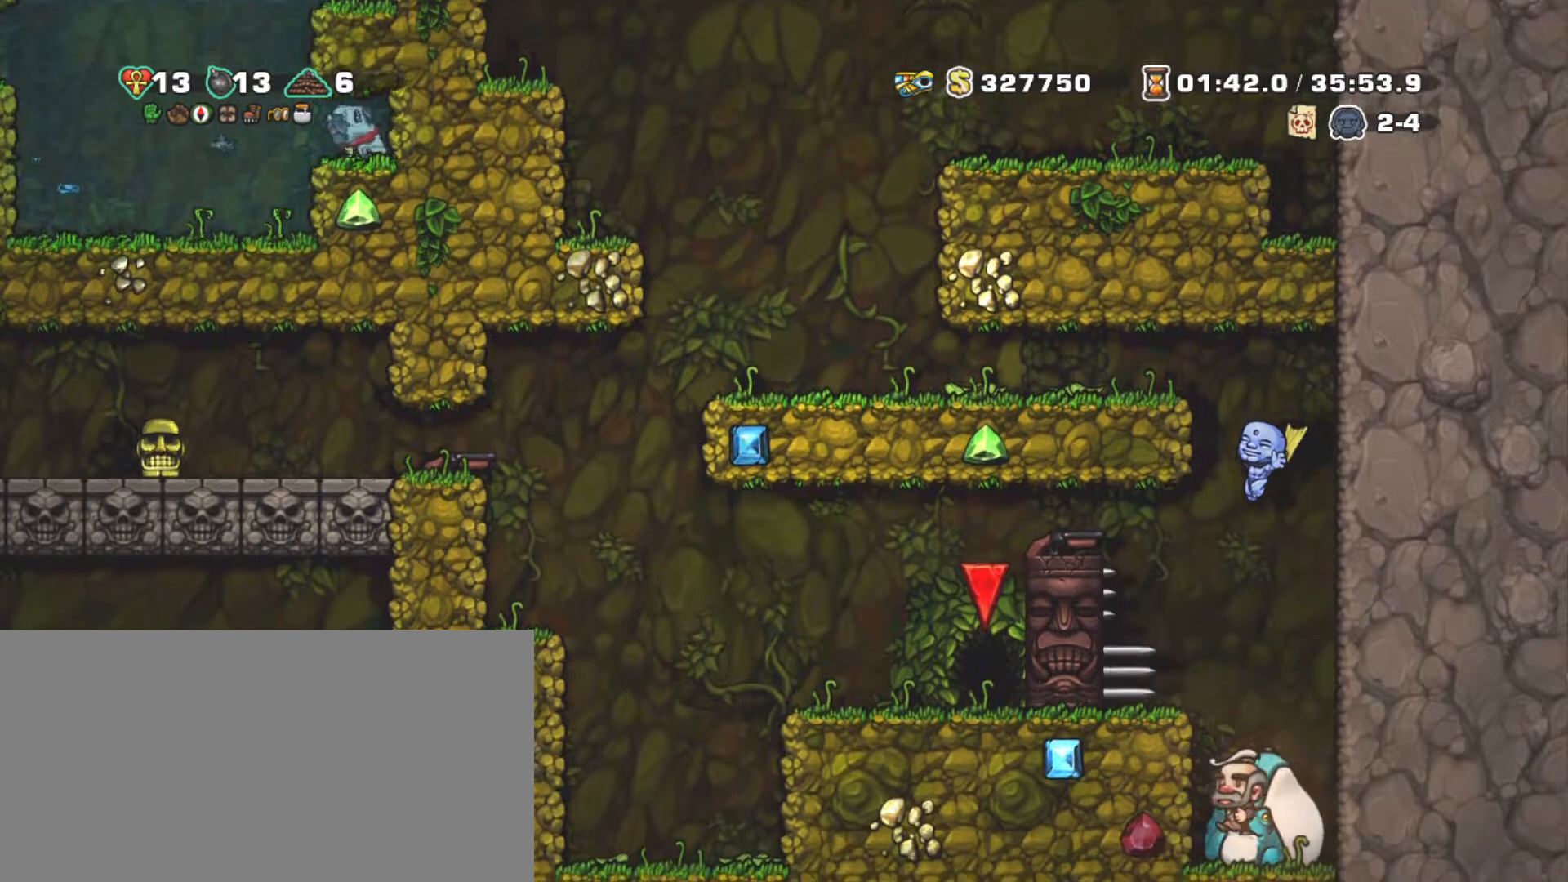
{"keys": ["shift"], "events": [[383, "left", "down"], [433, "left", "up"]]}
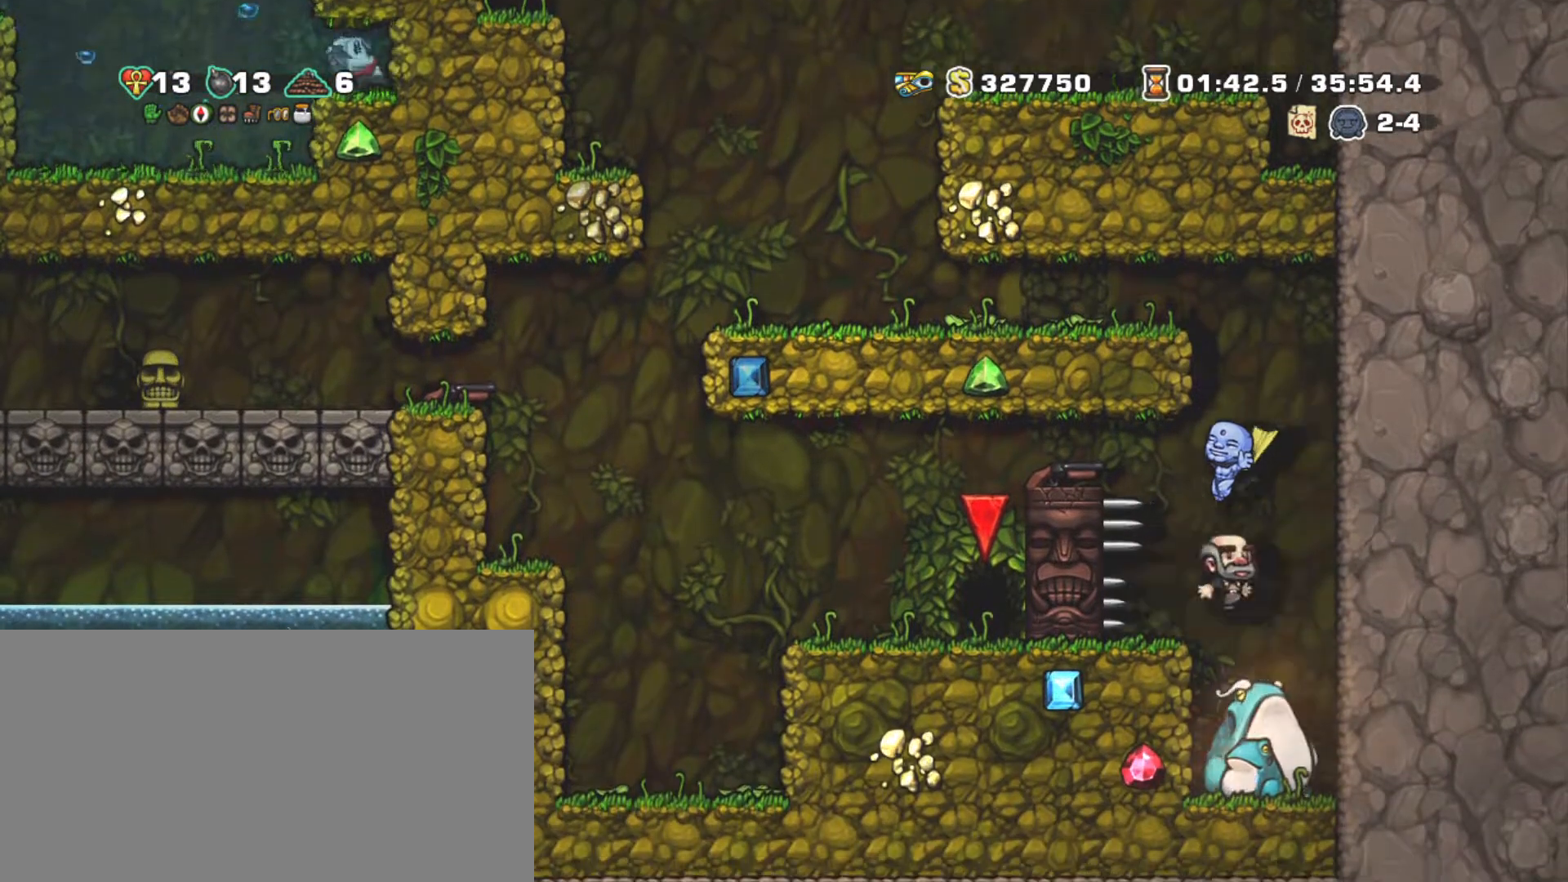
{"keys": ["shift"], "events": [[67, "z", "down"], [167, "z", "up"]]}
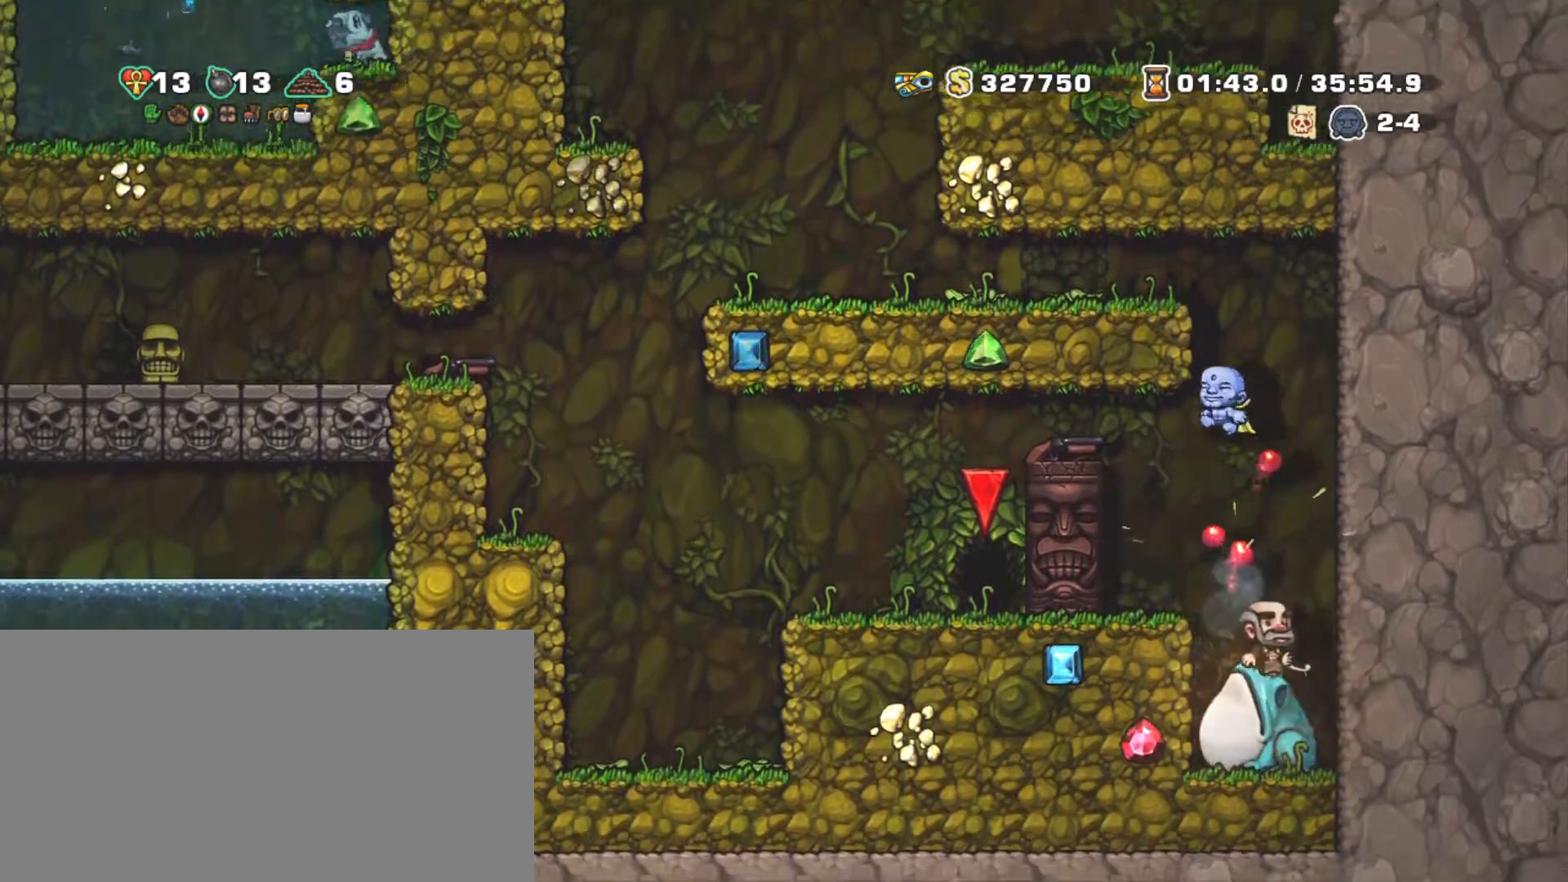
{"keys": ["shift"], "events": [[283, "z", "down"], [417, "z", "up"]]}
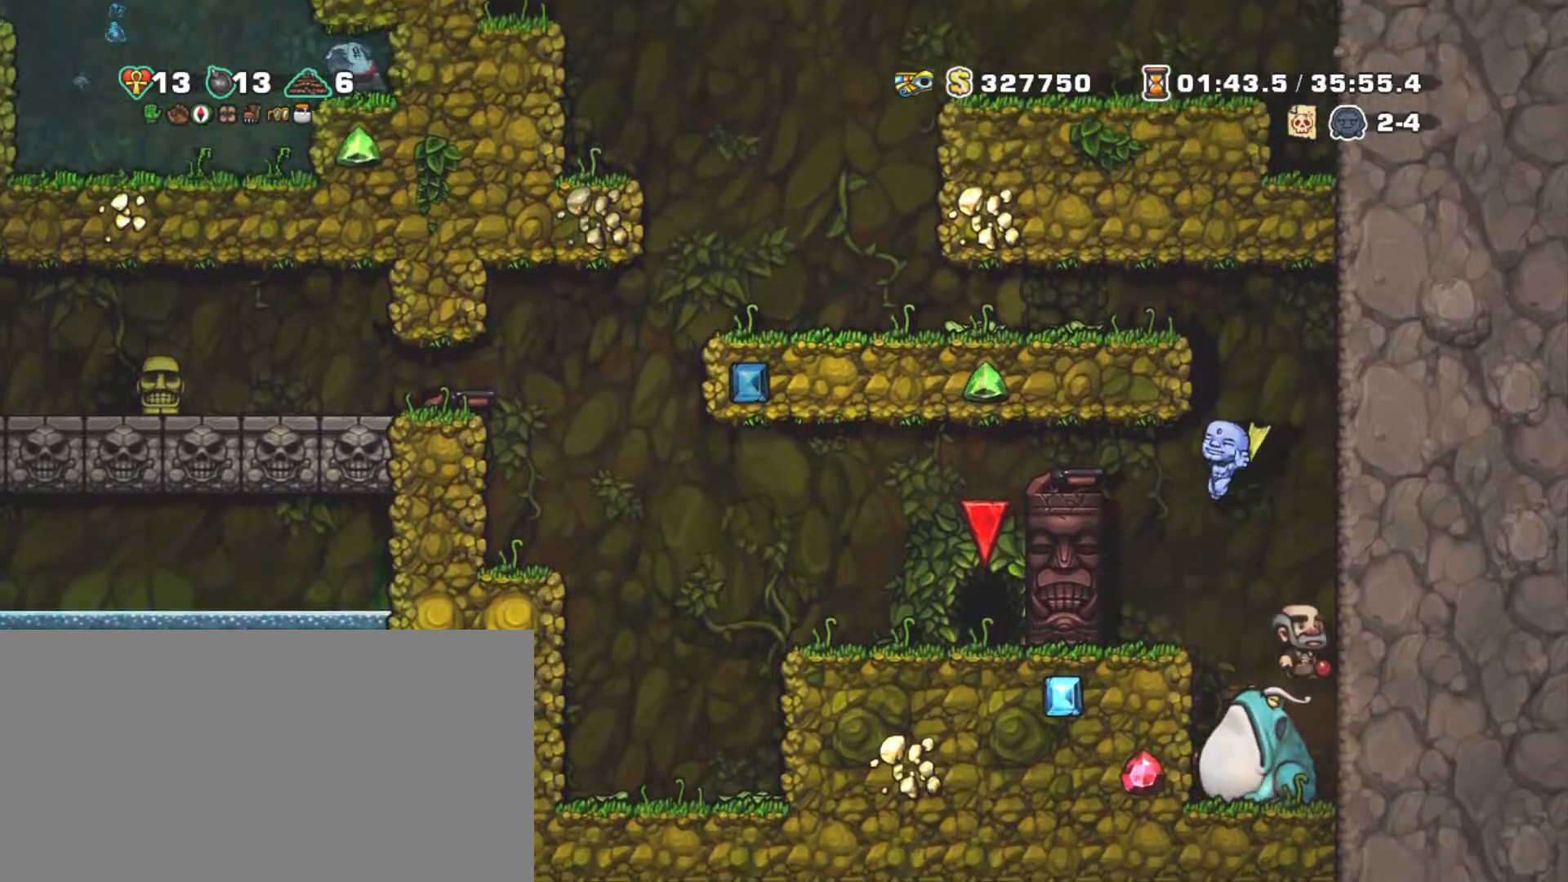
{"keys": ["shift"], "events": [[50, "right", "down"], [150, "right", "up"]]}
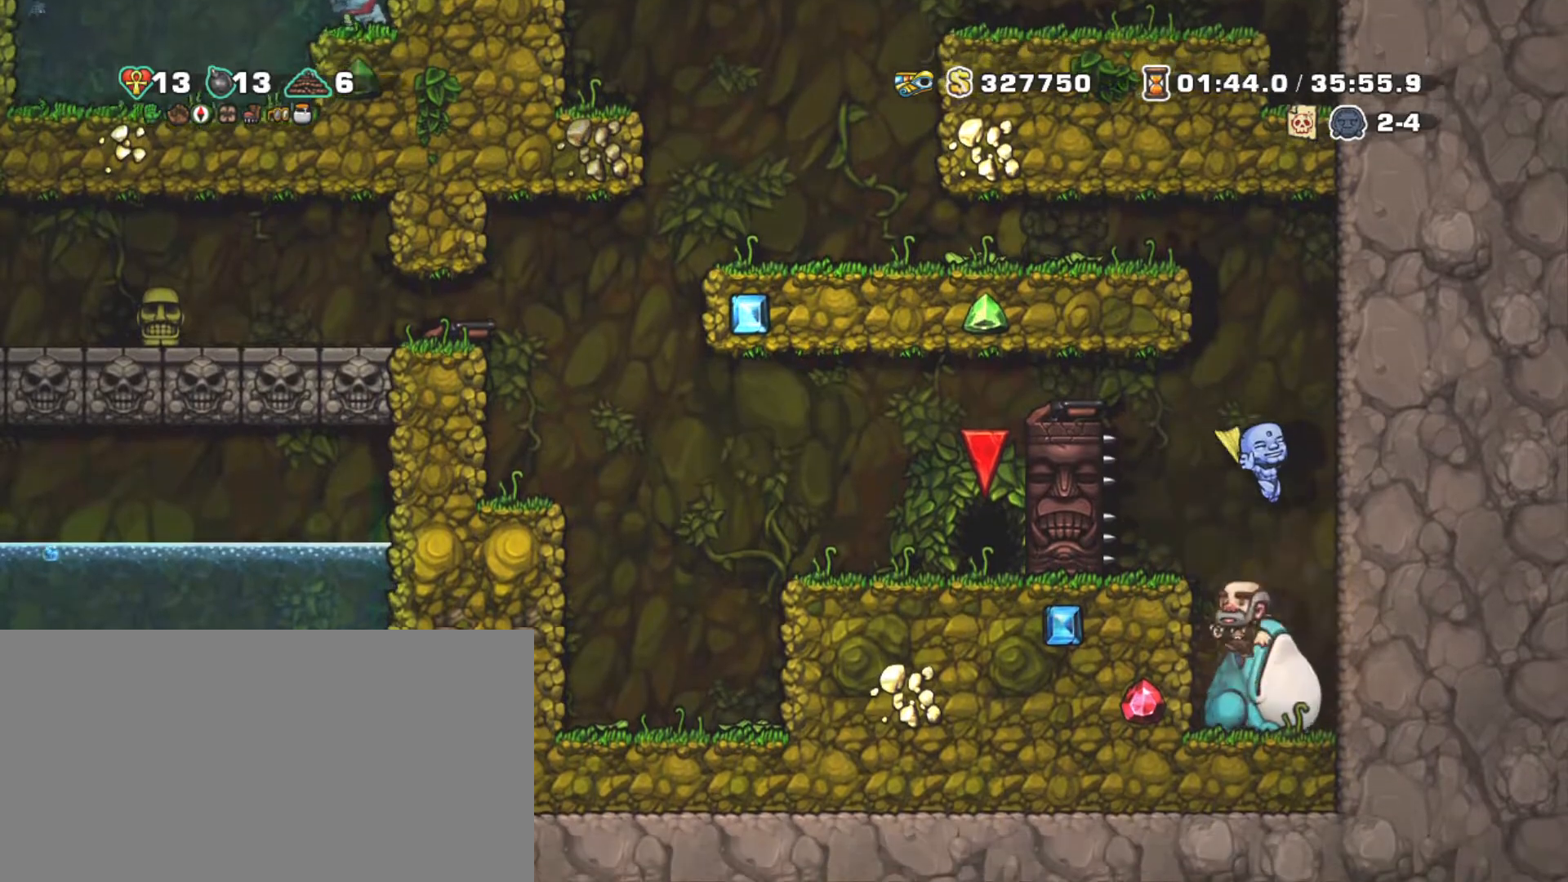
{"keys": ["shift"], "events": [[117, "left", "down"], [217, "left", "up"], [217, "z", "down"], [300, "z", "up"]]}
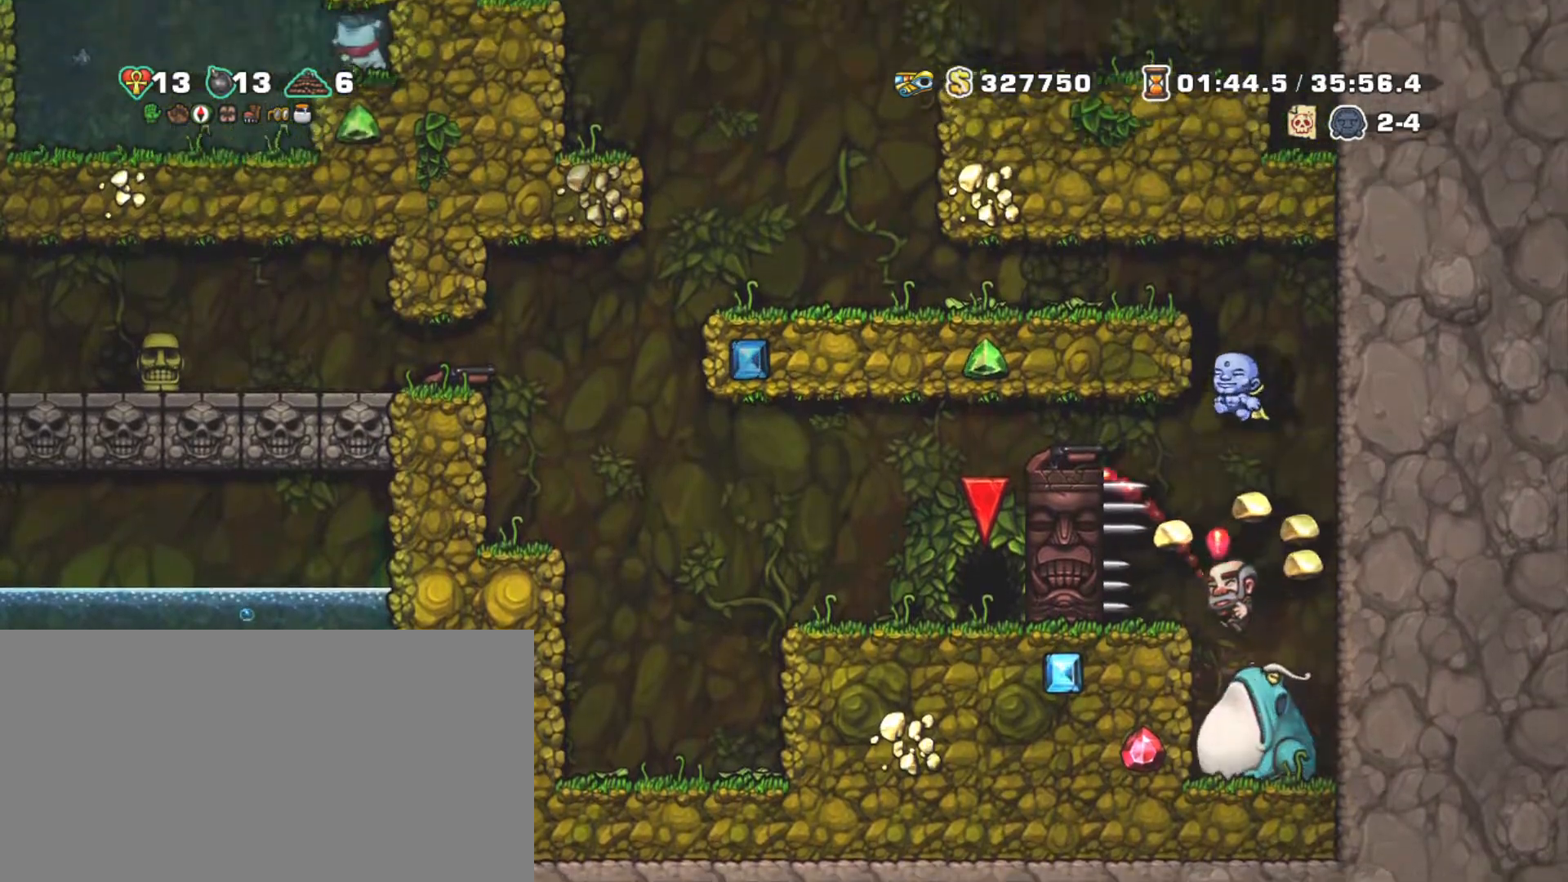
{"keys": ["right", "shift"], "events": [[50, "right", "down"]]}
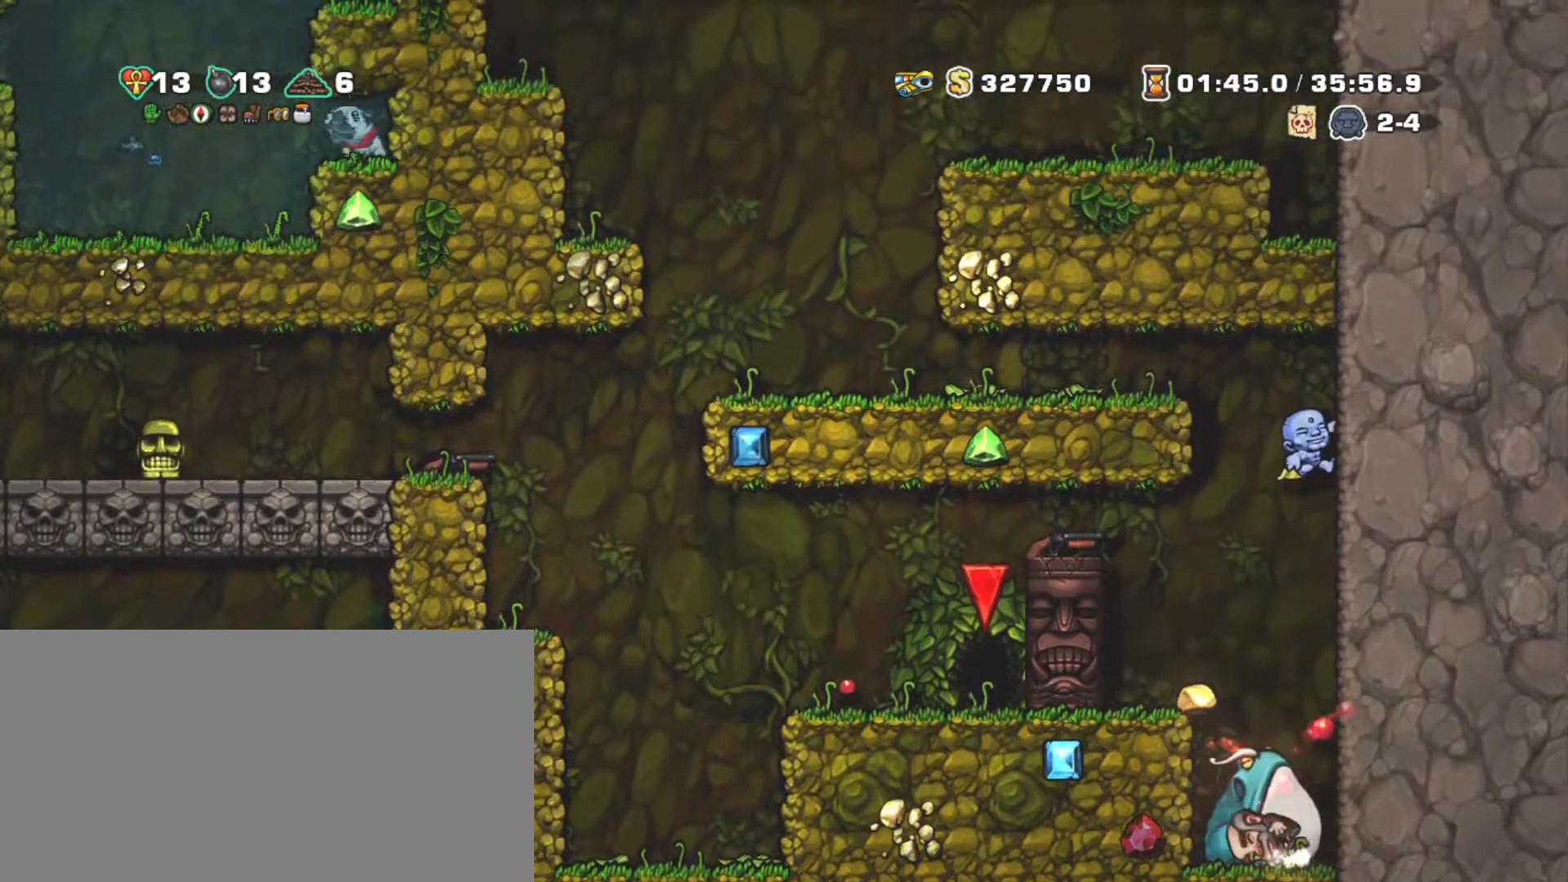
{"keys": ["left", "shift"], "events": [[17, "right", "up"], [200, "down", "down"], [250, "z", "down"], [350, "down", "up"], [400, "left", "down"], [400, "z", "up"]]}
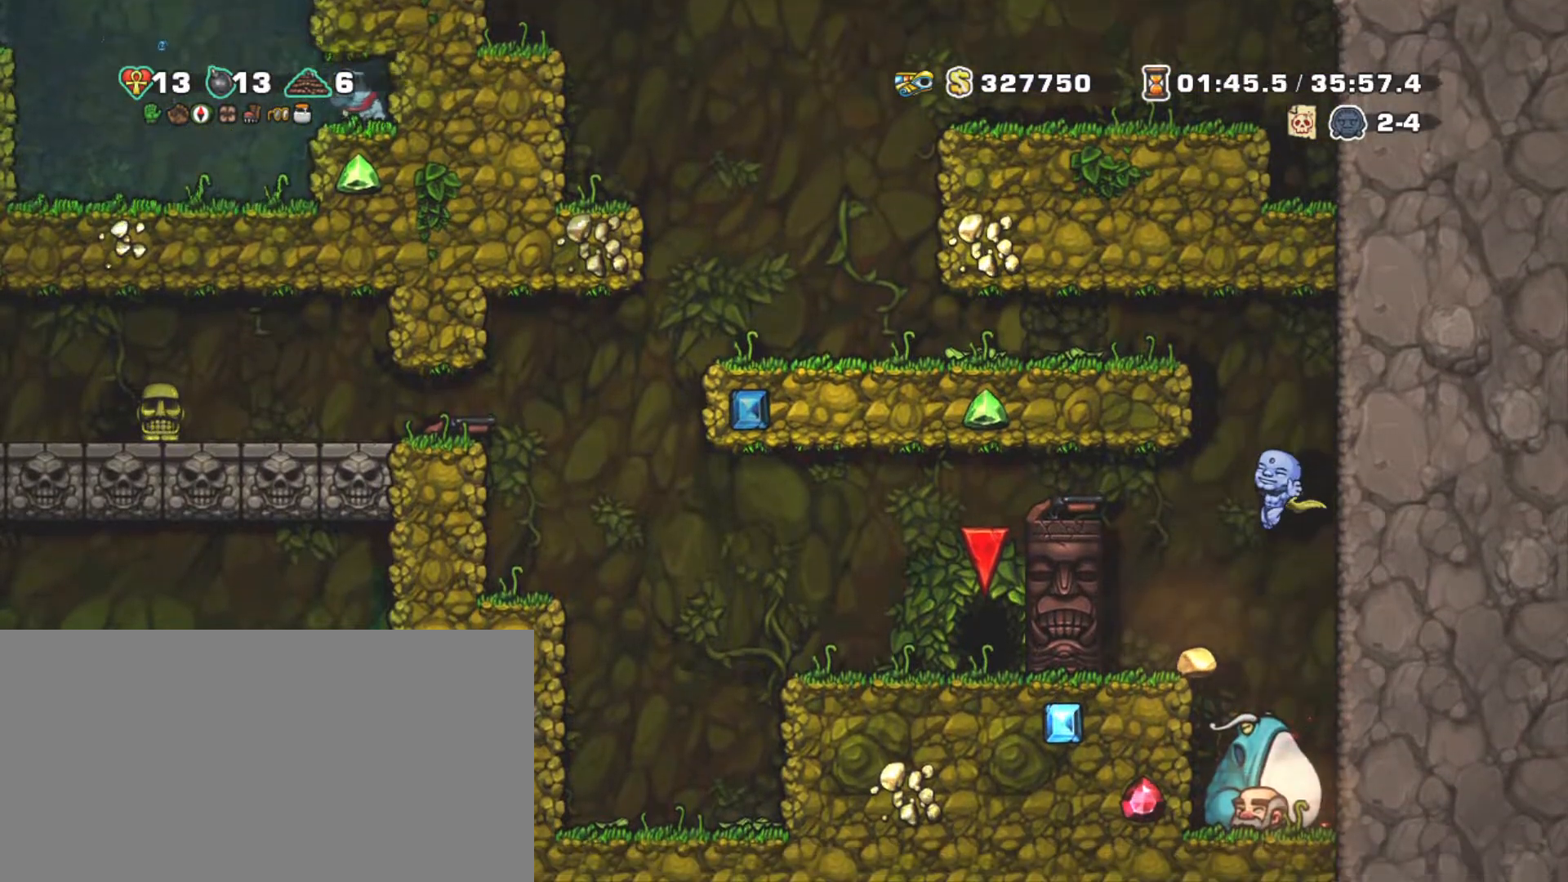
{"keys": ["shift", "z"], "events": [[33, "left", "up"], [217, "right", "down"], [350, "right", "up"], [450, "z", "down"]]}
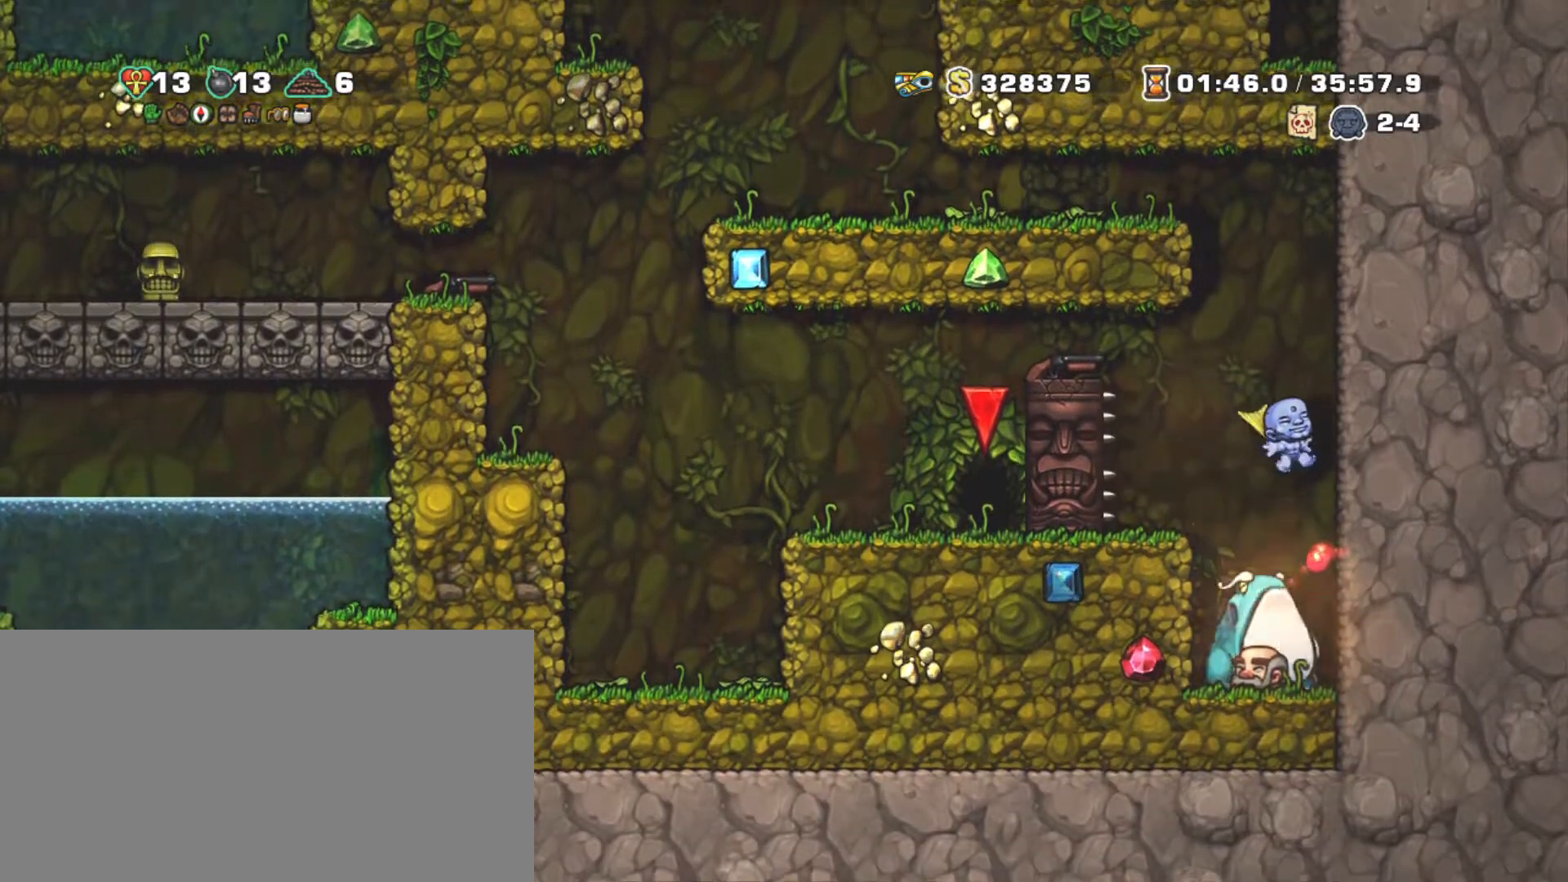
{"keys": ["shift"], "events": [[183, "z", "up"], [267, "z", "down"], [417, "z", "up"]]}
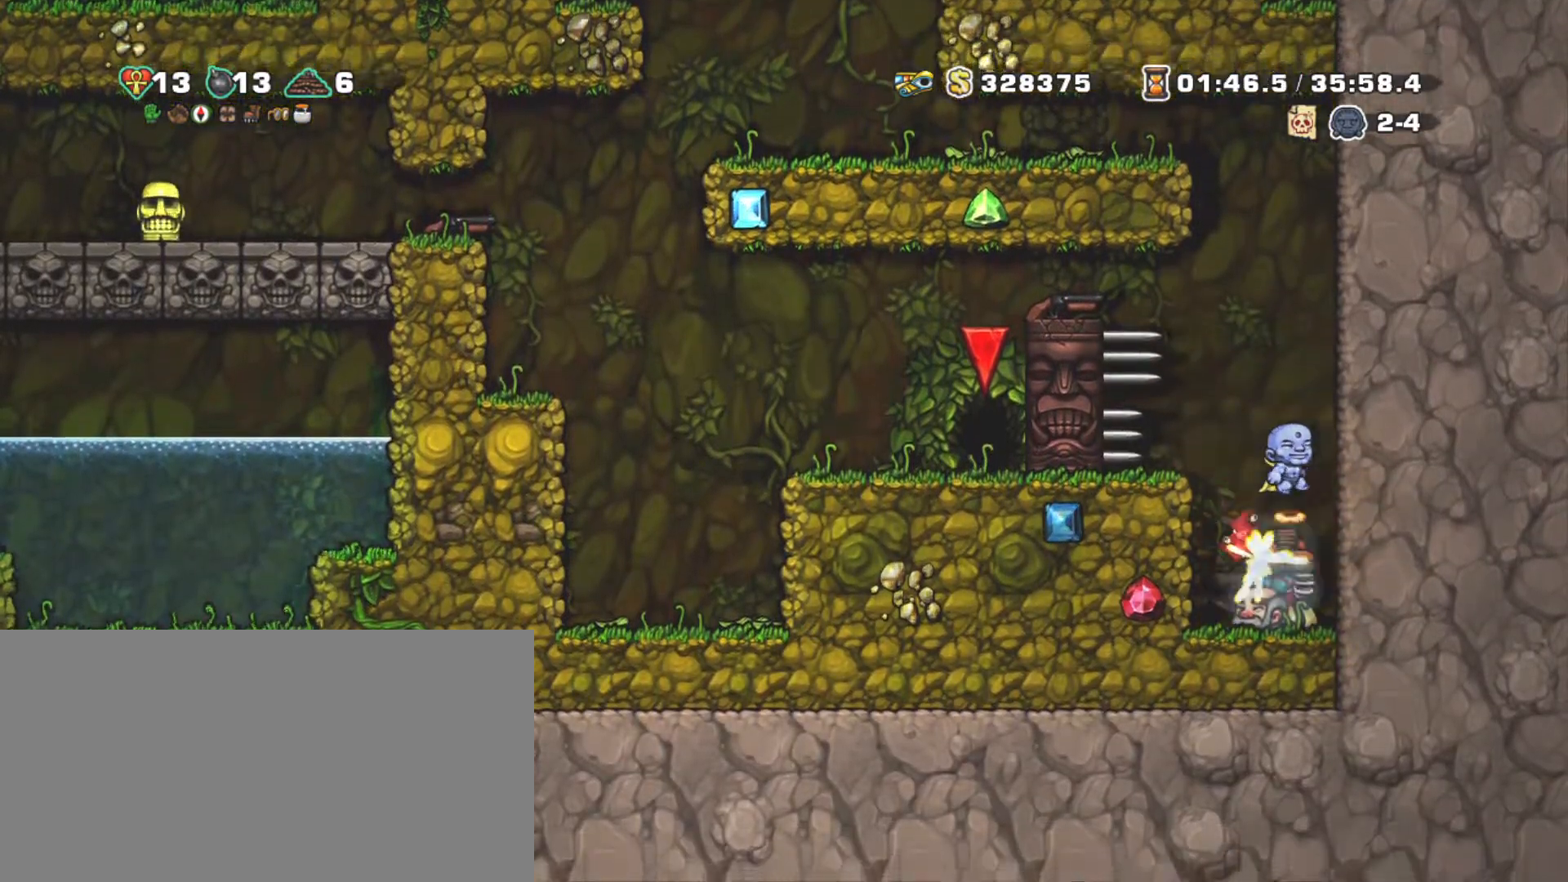
{"keys": ["right", "shift"], "events": [[200, "right", "down"]]}
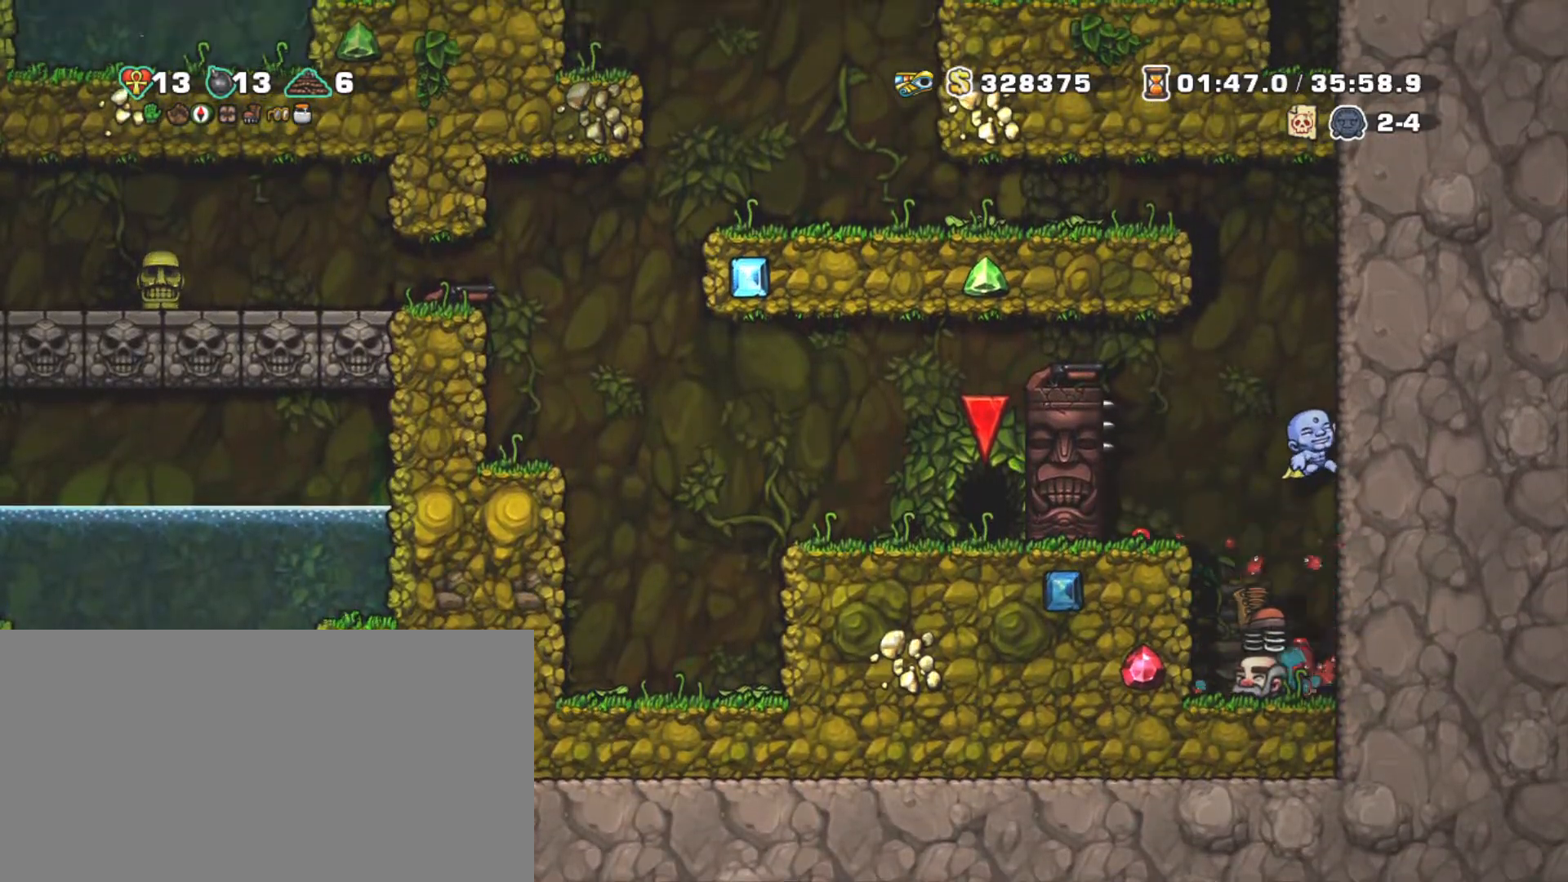
{"keys": ["shift"], "events": [[117, "down", "down"], [117, "right", "up"], [167, "z", "down"], [267, "down", "up"], [317, "left", "down"], [317, "z", "up"], [400, "left", "up"]]}
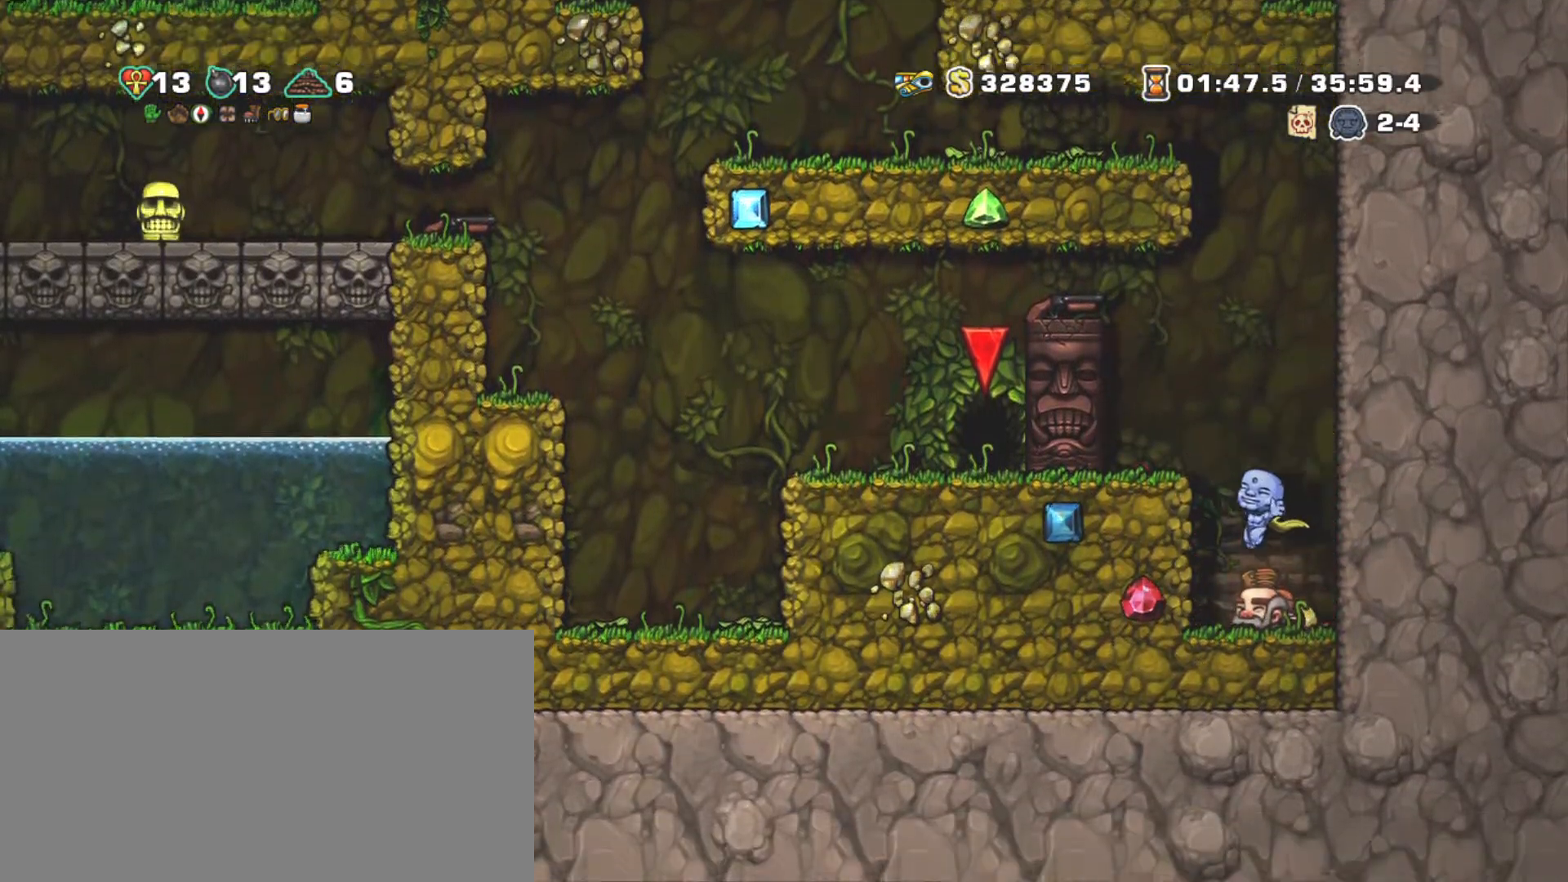
{"keys": ["right", "shift"], "events": [[83, "left", "down"], [233, "right", "down"], [283, "left", "up"]]}
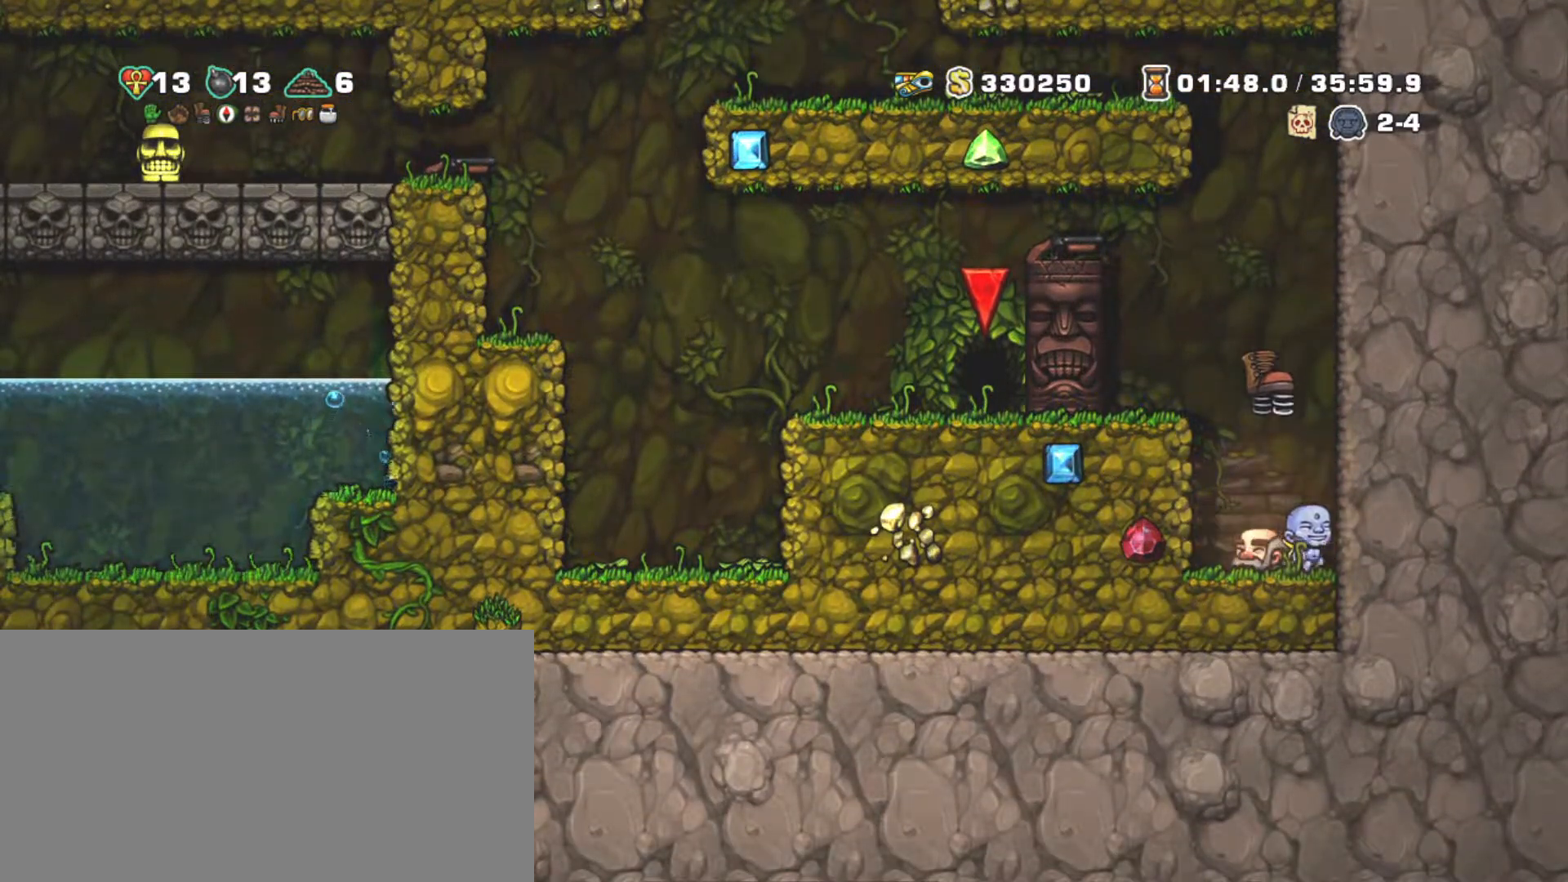
{"keys": ["right", "shift"], "events": [[17, "z", "down"], [200, "z", "up"], [283, "z", "down"], [483, "z", "up"]]}